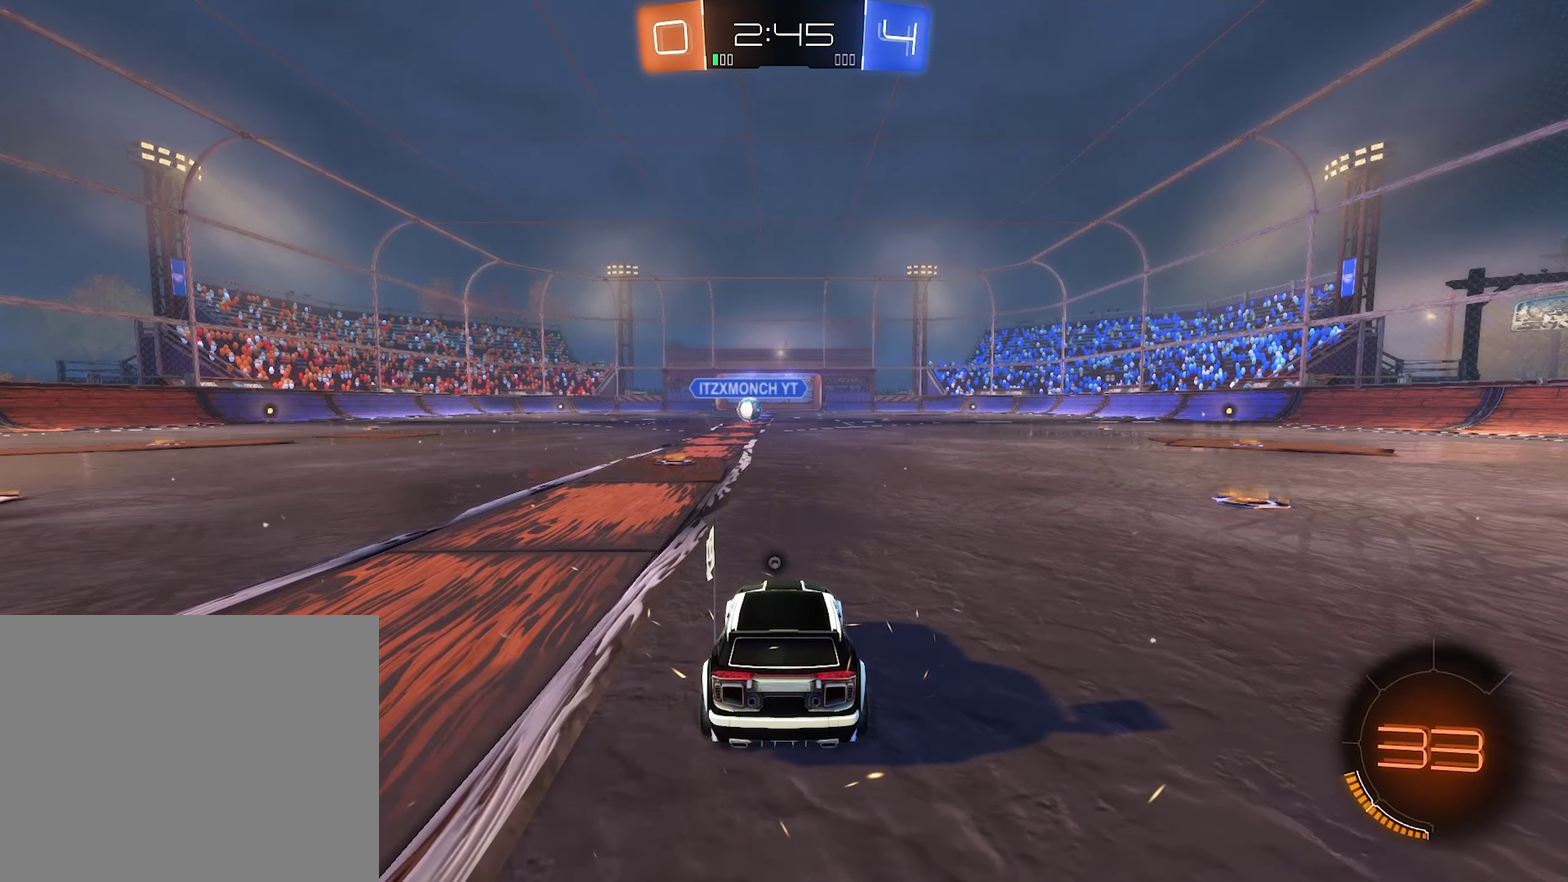
Gameplay with a controller (Xbox layout); each line is a JSON object with the inputs held at the frame after it. "events" lists button and stick changes between this image and that frame as [ms after this image, input, new state], when the widget could be followed in between.
{"buttons": ["Y"], "left_stick": "center", "right_stick": "center", "events": [[400, "Y", "down"]]}
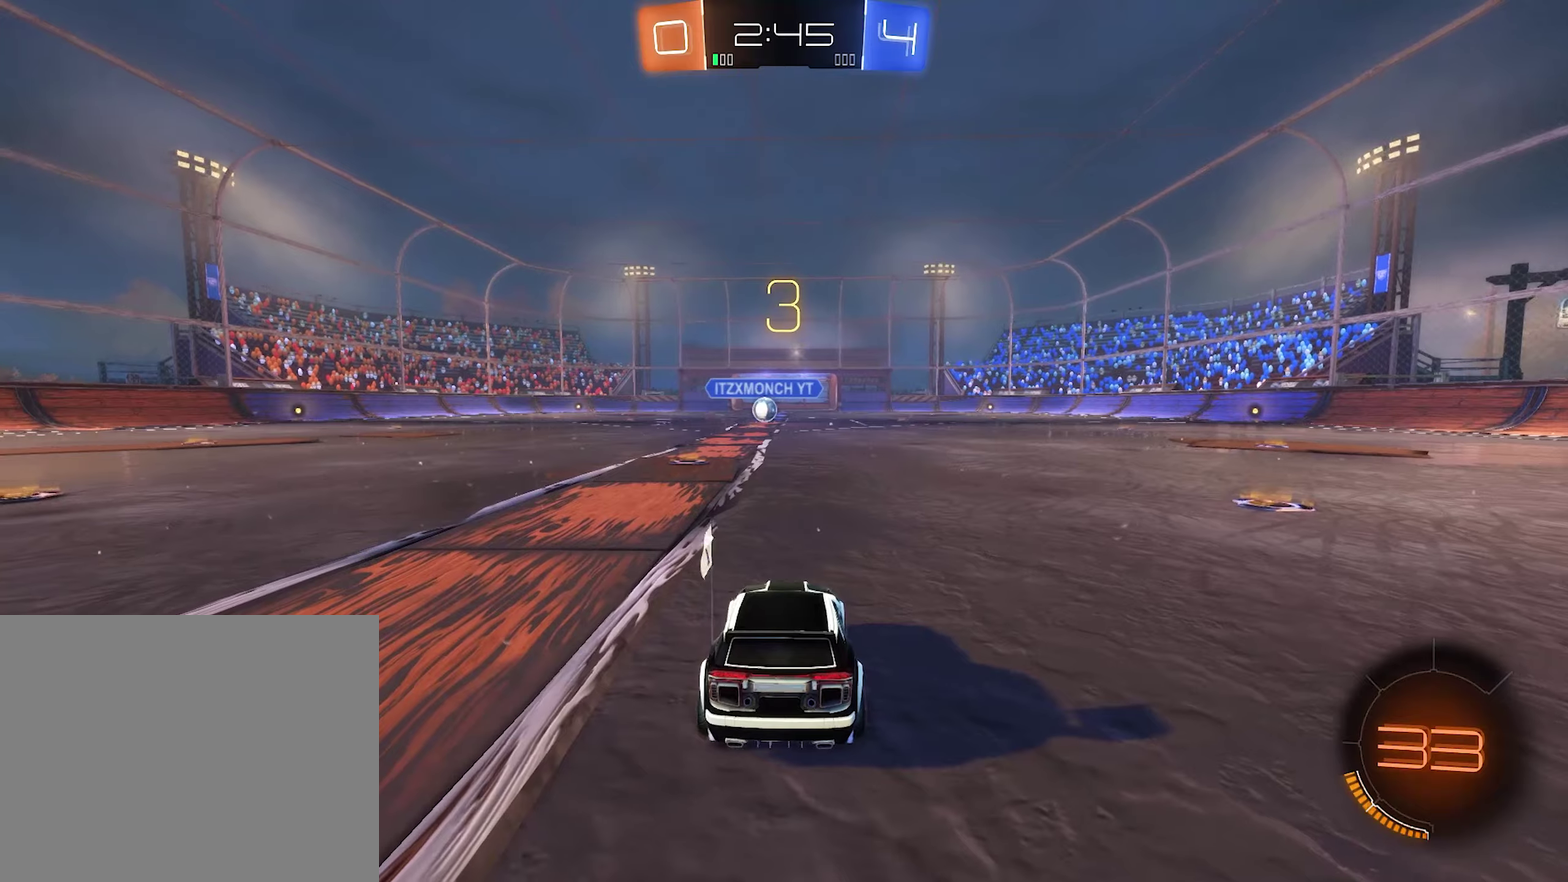
{"buttons": [], "left_stick": "center", "right_stick": "center", "events": [[34, "Y", "up"]]}
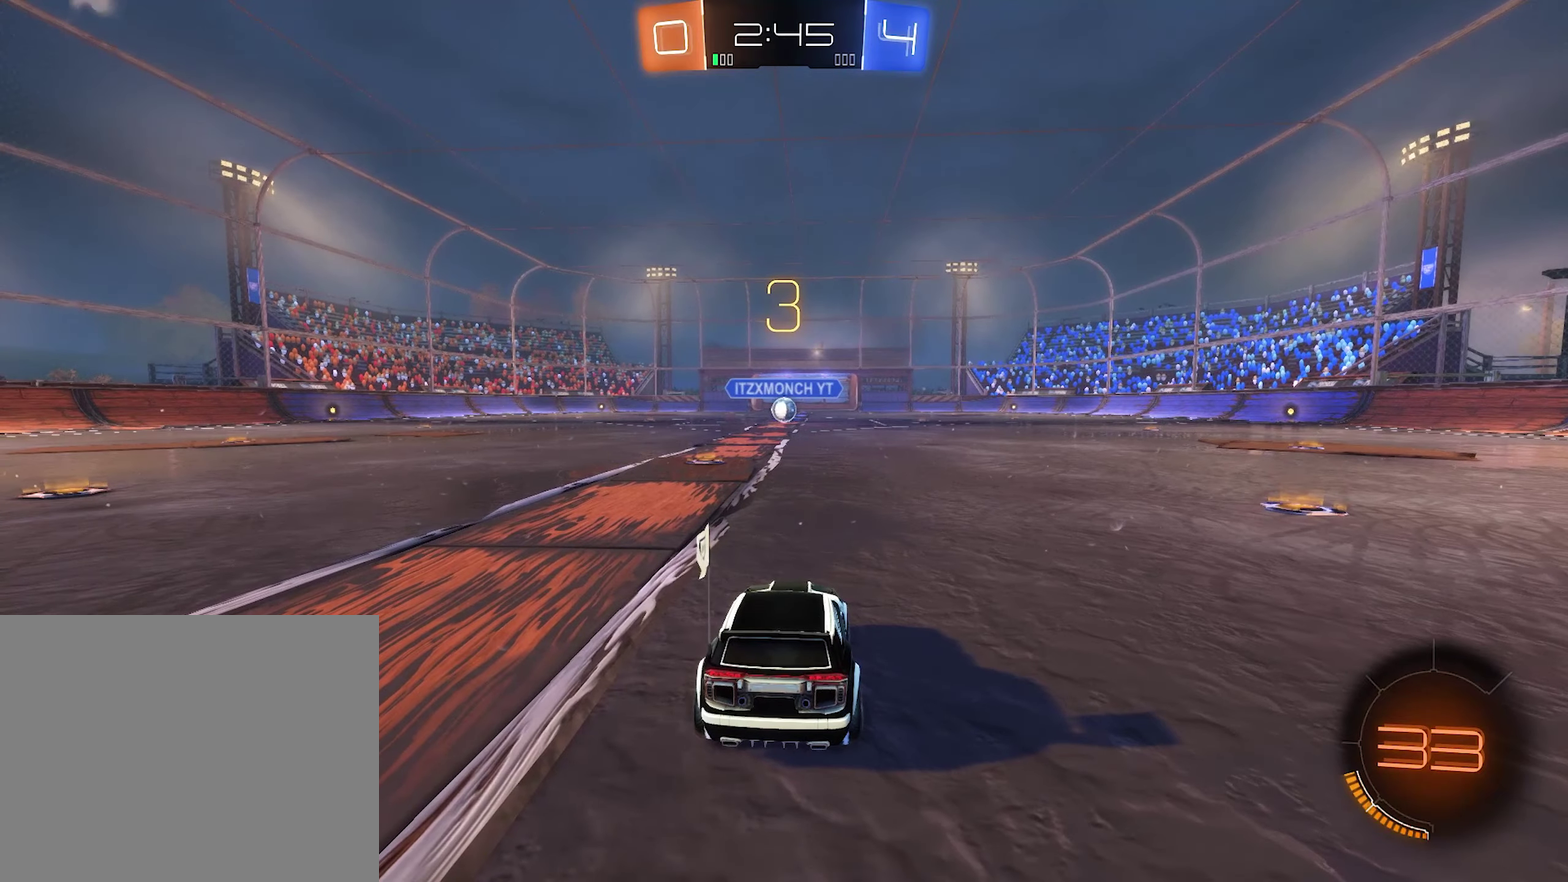
{"buttons": [], "left_stick": "center", "right_stick": "center", "events": [[200, "SELECT", "down"], [400, "Y", "down"], [467, "SELECT", "up"], [500, "Y", "up"]]}
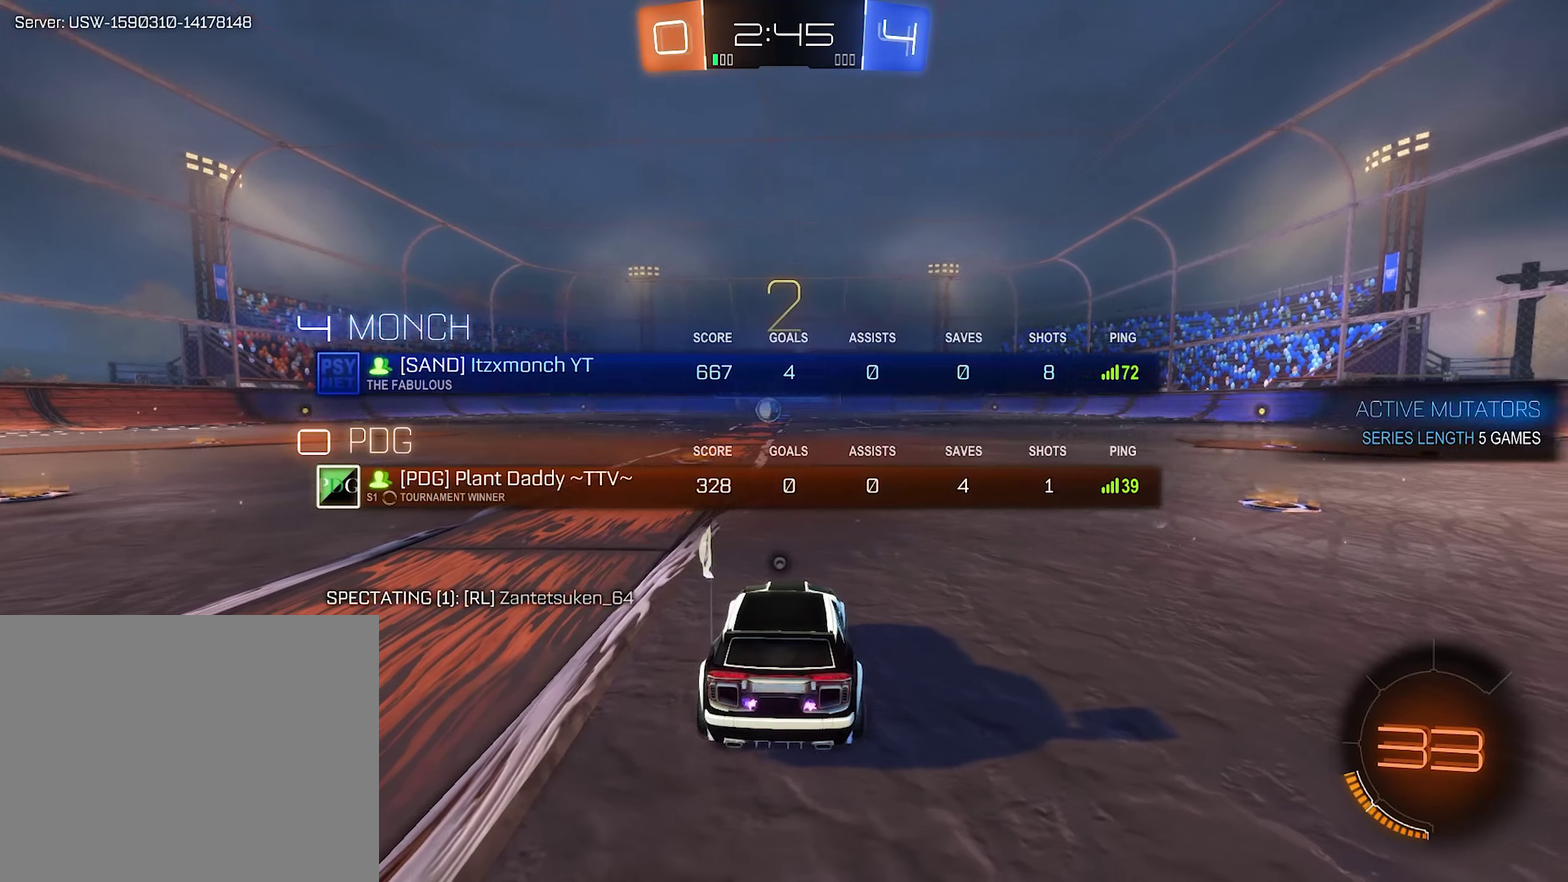
{"buttons": [], "left_stick": "center", "right_stick": "center", "events": [[100, "Y", "down"], [234, "Y", "up"]]}
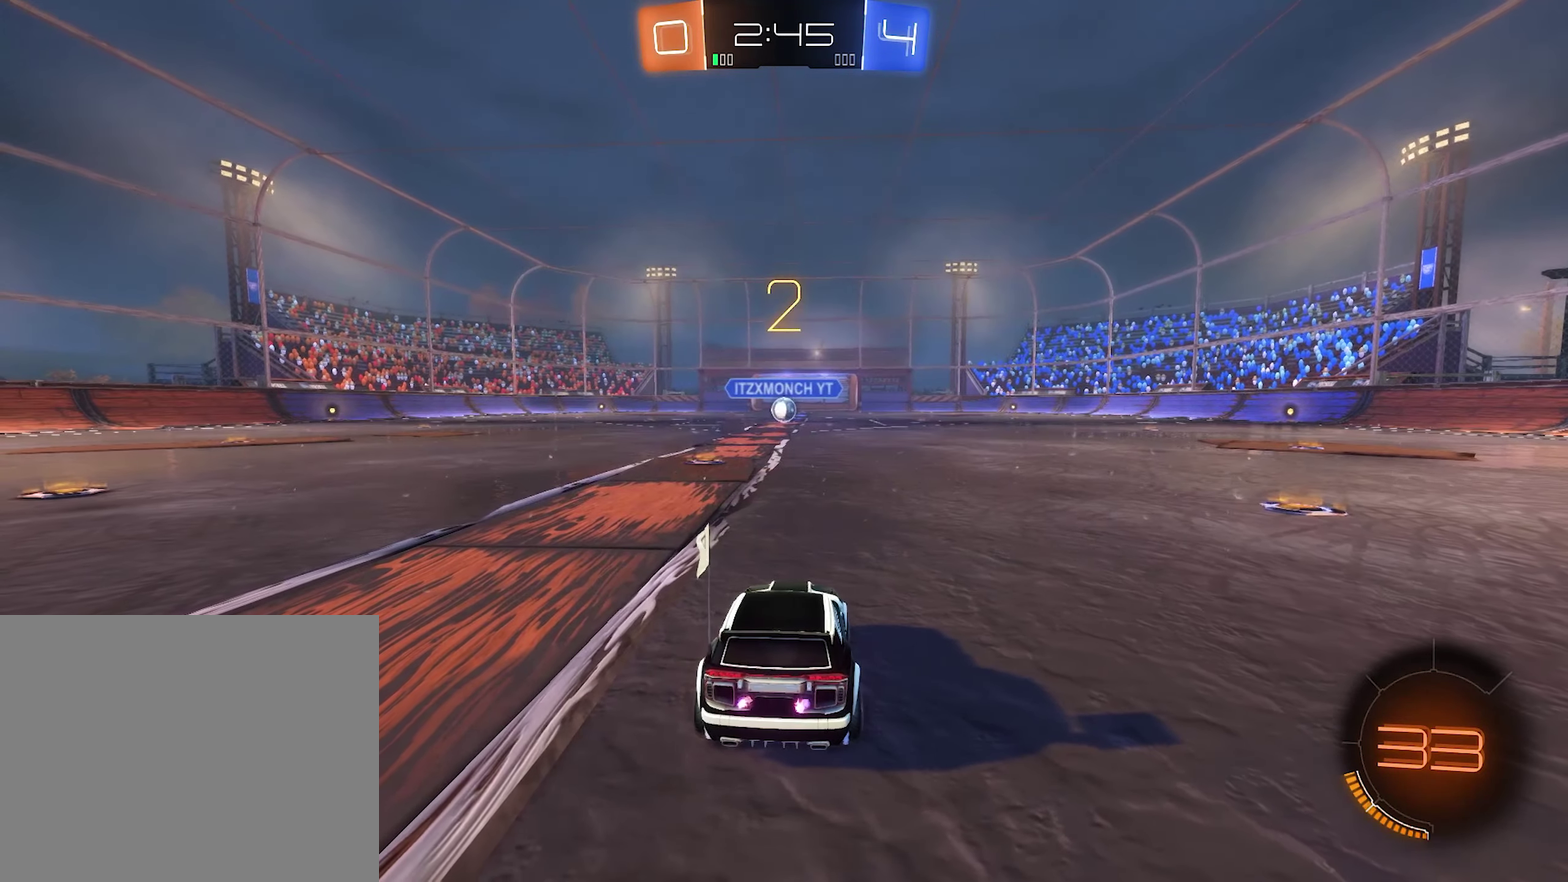
{"buttons": ["R2"], "left_stick": "center", "right_stick": "center", "events": [[100, "right_stick", "left"], [267, "right_stick", "center"], [500, "R2", "down"]]}
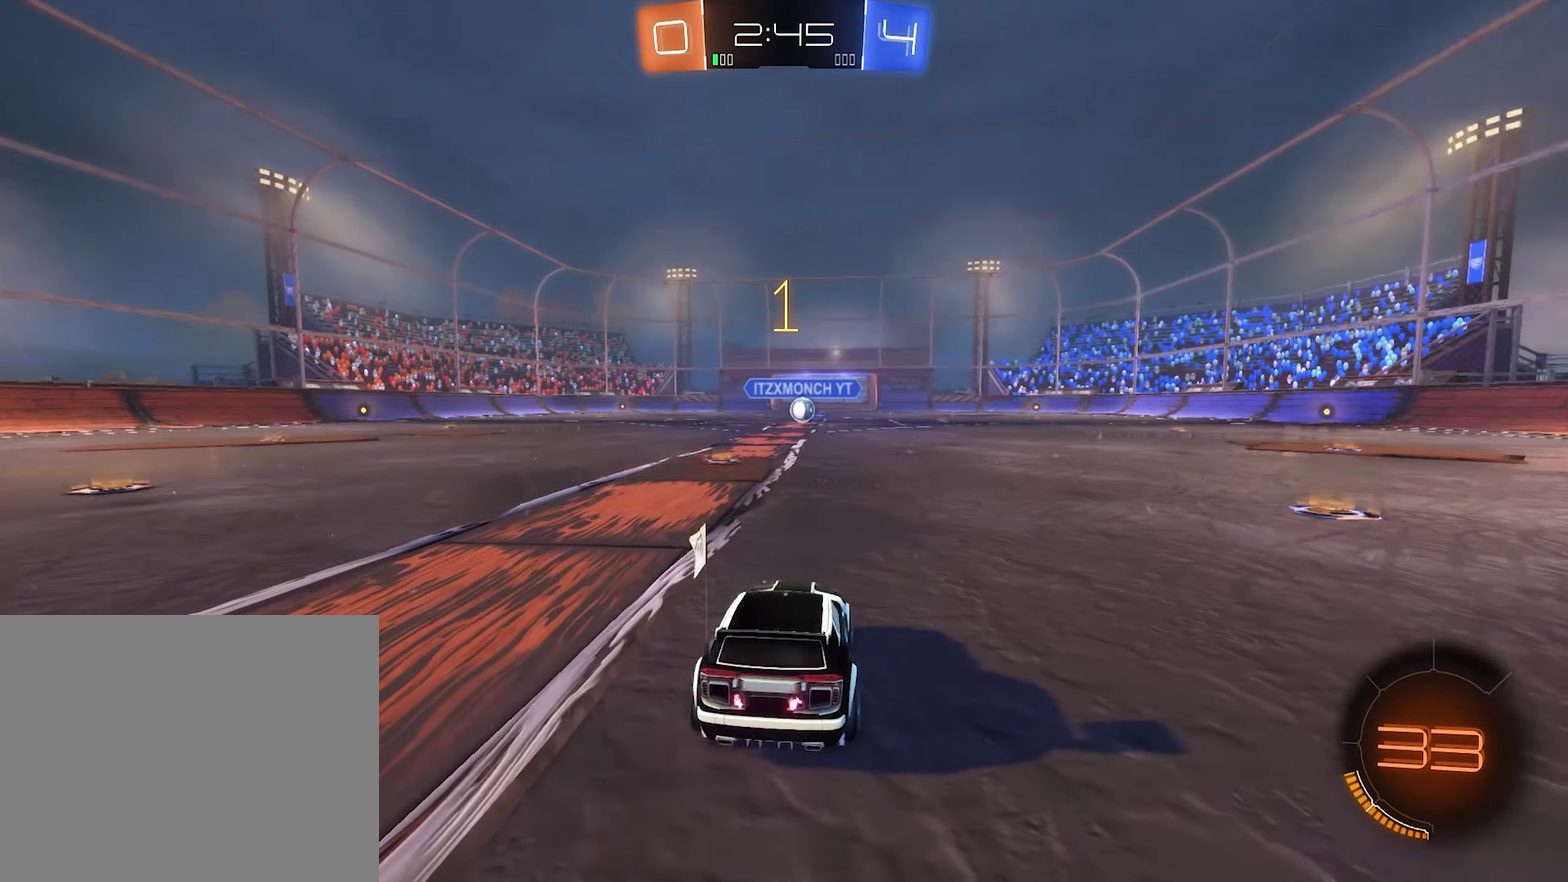
{"buttons": ["B", "R2"], "left_stick": "center", "right_stick": "center", "events": [[400, "B", "down"]]}
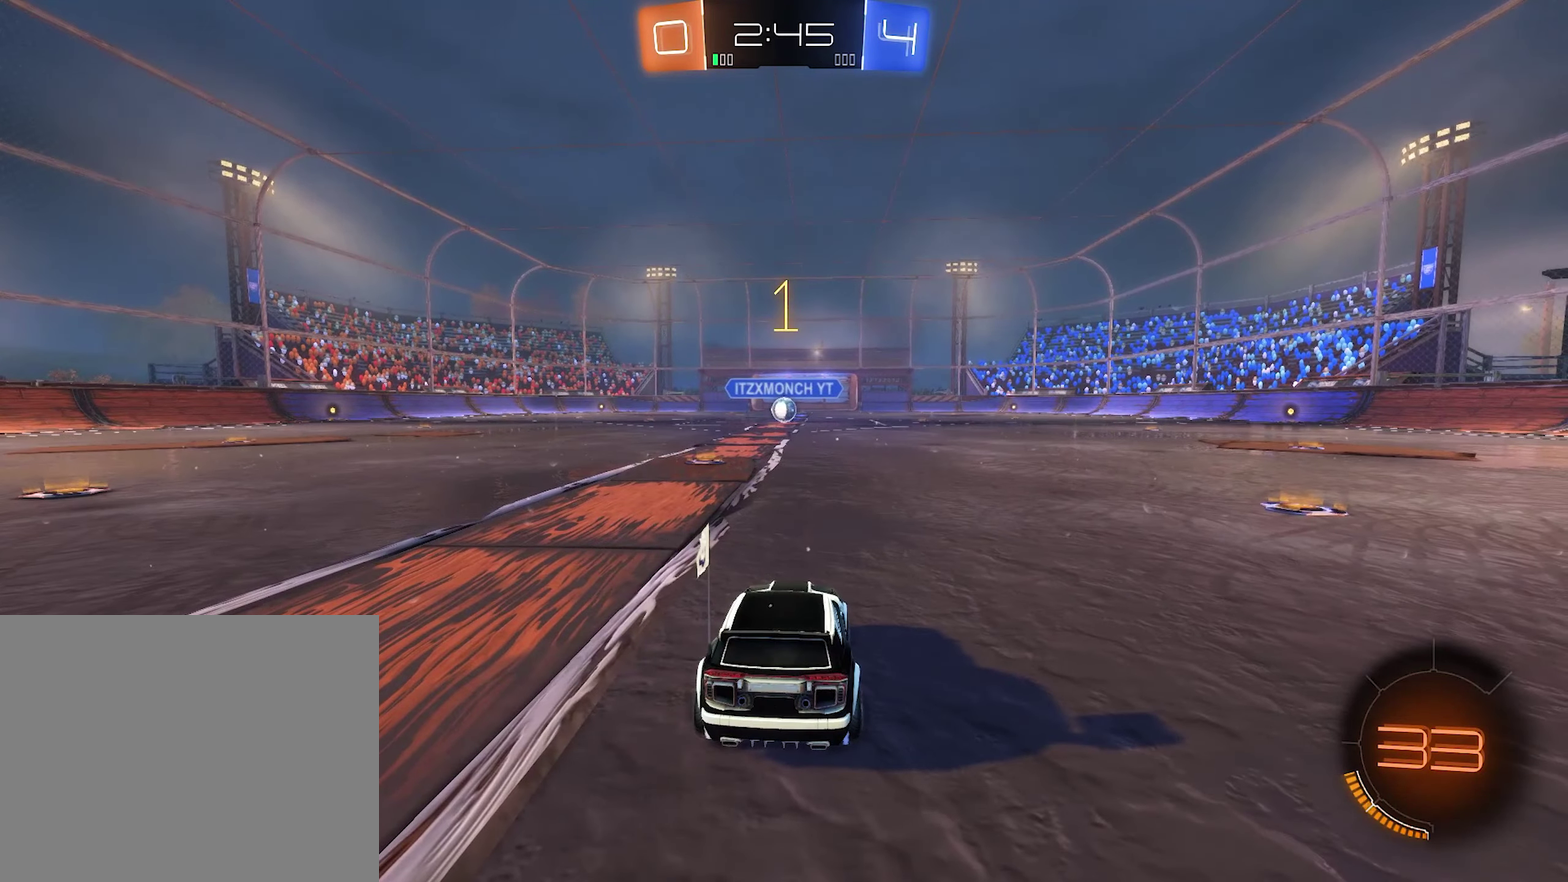
{"buttons": ["B", "R2"], "left_stick": "center", "right_stick": "center", "events": [[100, "left_stick", "left"], [267, "left_stick", "center"]]}
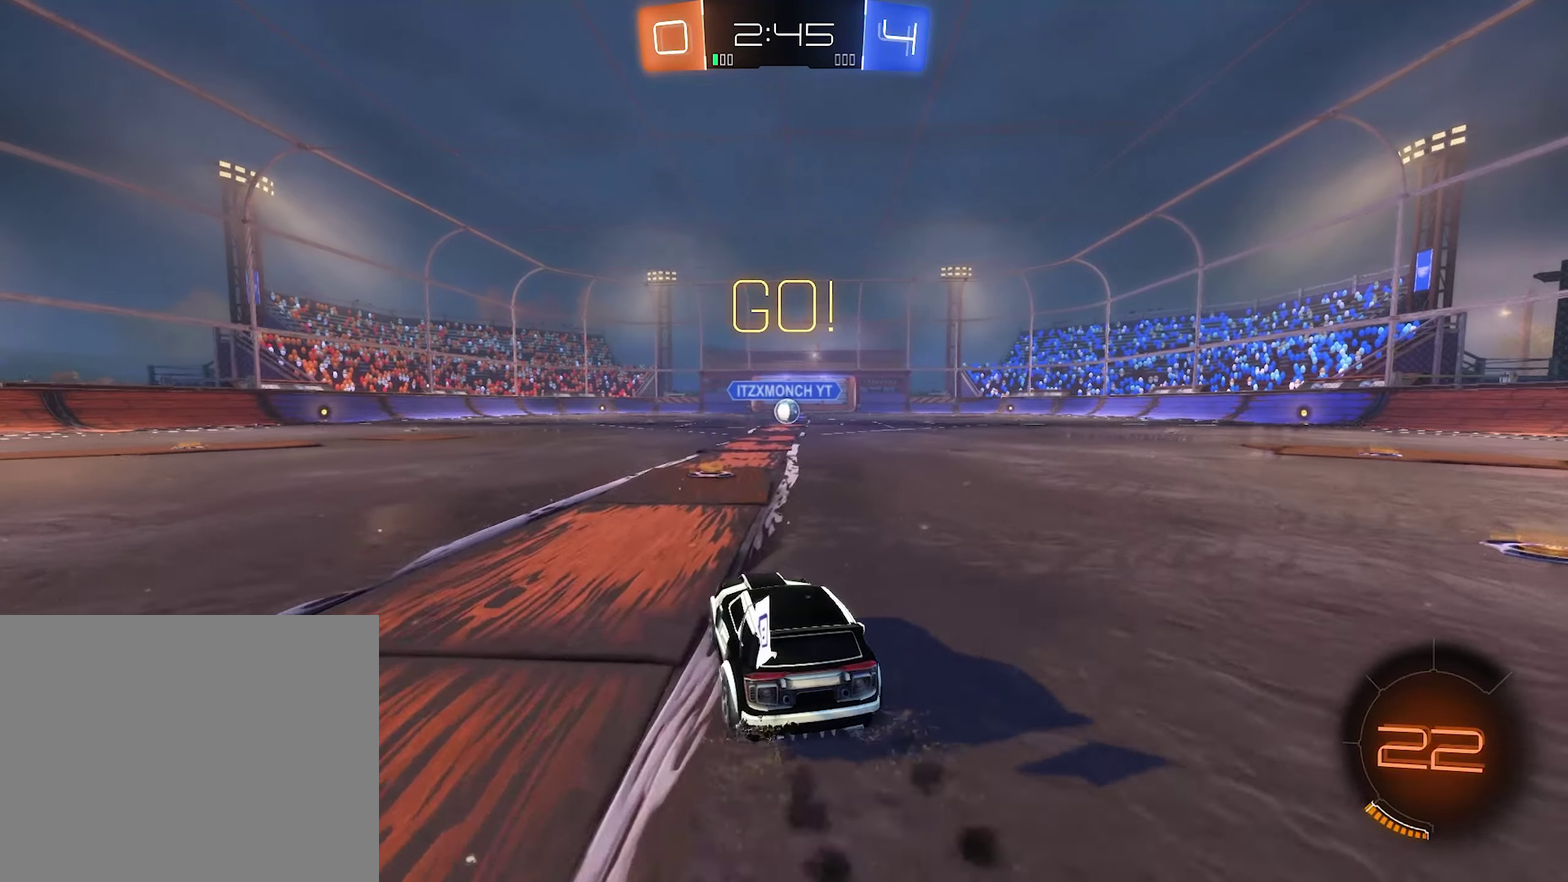
{"buttons": ["B", "R2"], "left_stick": "down-left", "right_stick": "center", "events": [[34, "left_stick", "right"], [100, "B", "up"], [200, "L1", "down"], [234, "R2", "up"], [267, "left_stick", "up"], [300, "A", "down"], [300, "R2", "down"], [367, "B", "down"], [400, "left_stick", "down"], [434, "A", "up"], [467, "L1", "up"], [467, "left_stick", "down-left"]]}
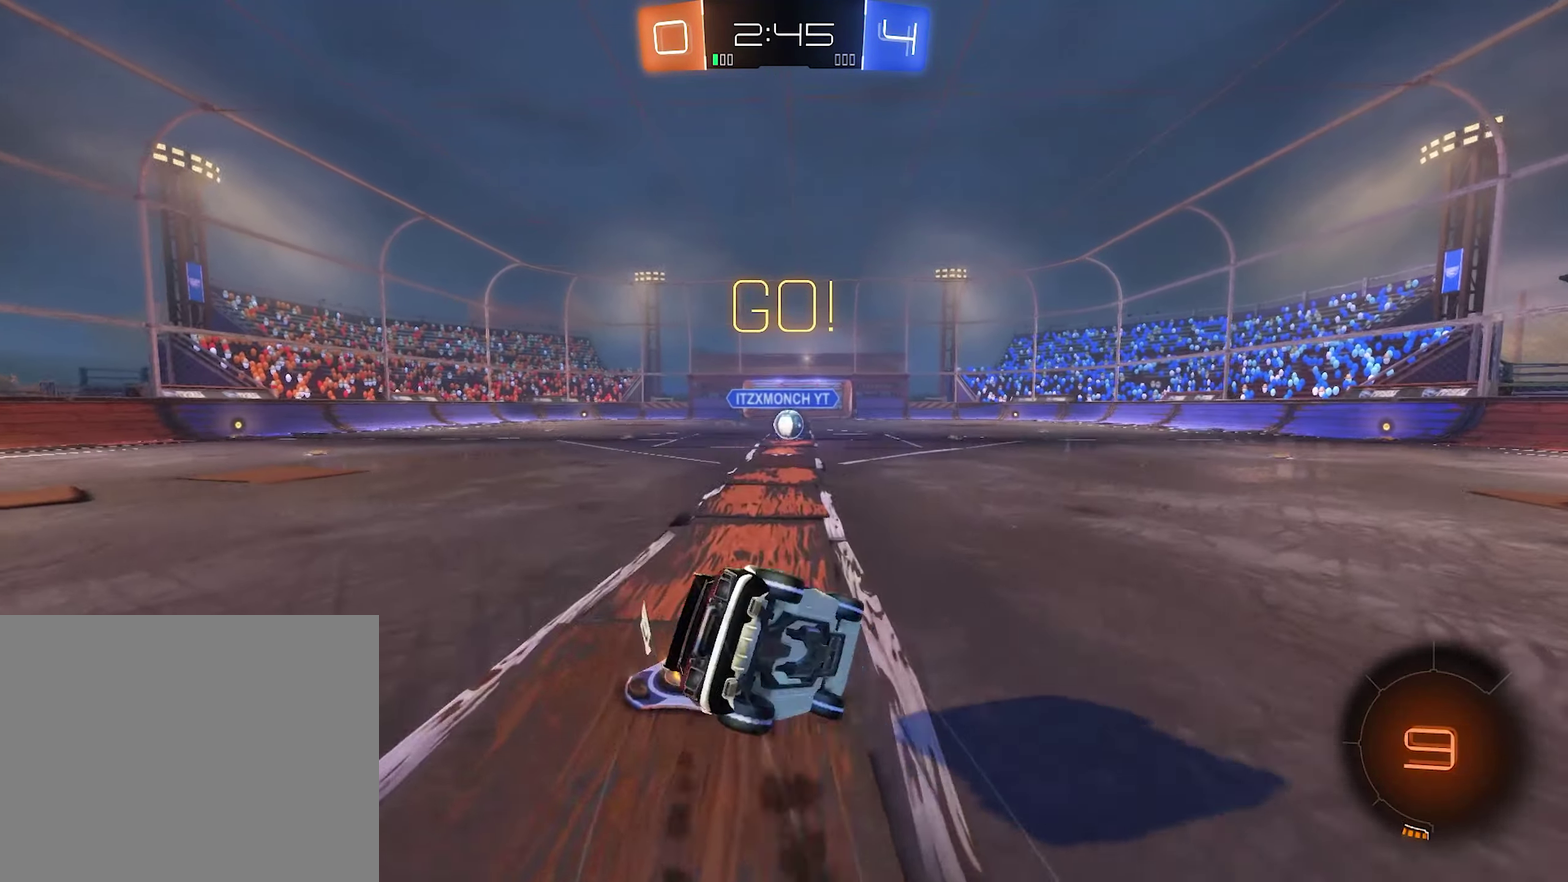
{"buttons": ["B", "L1", "R2"], "left_stick": "down-left", "right_stick": "center", "events": [[334, "L1", "down"]]}
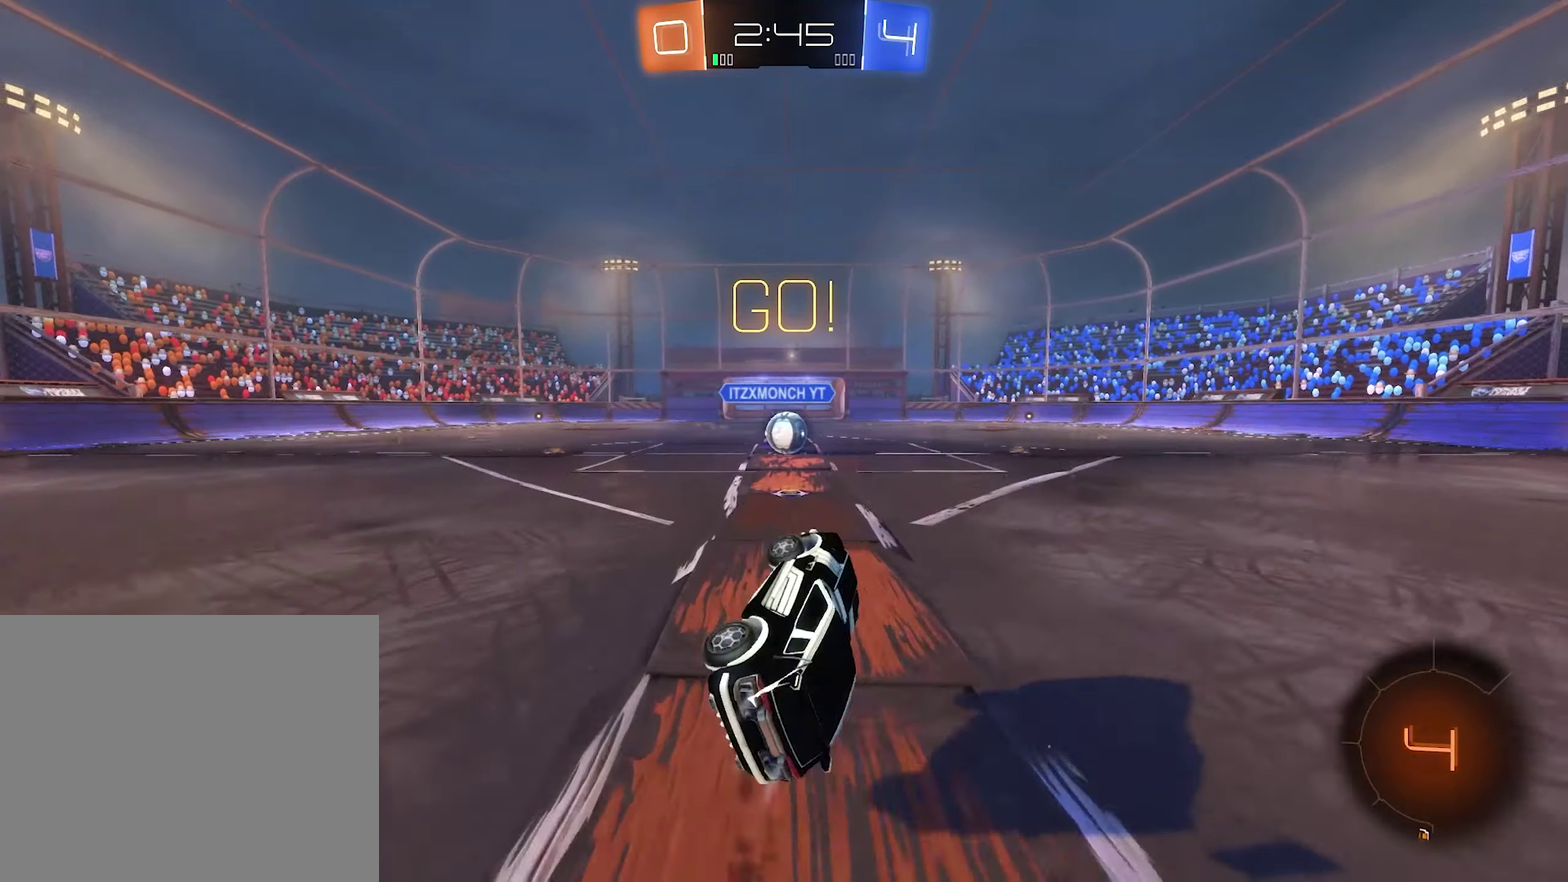
{"buttons": ["R2"], "left_stick": "center", "right_stick": "center", "events": [[100, "left_stick", "center"], [167, "L1", "up"], [234, "B", "up"]]}
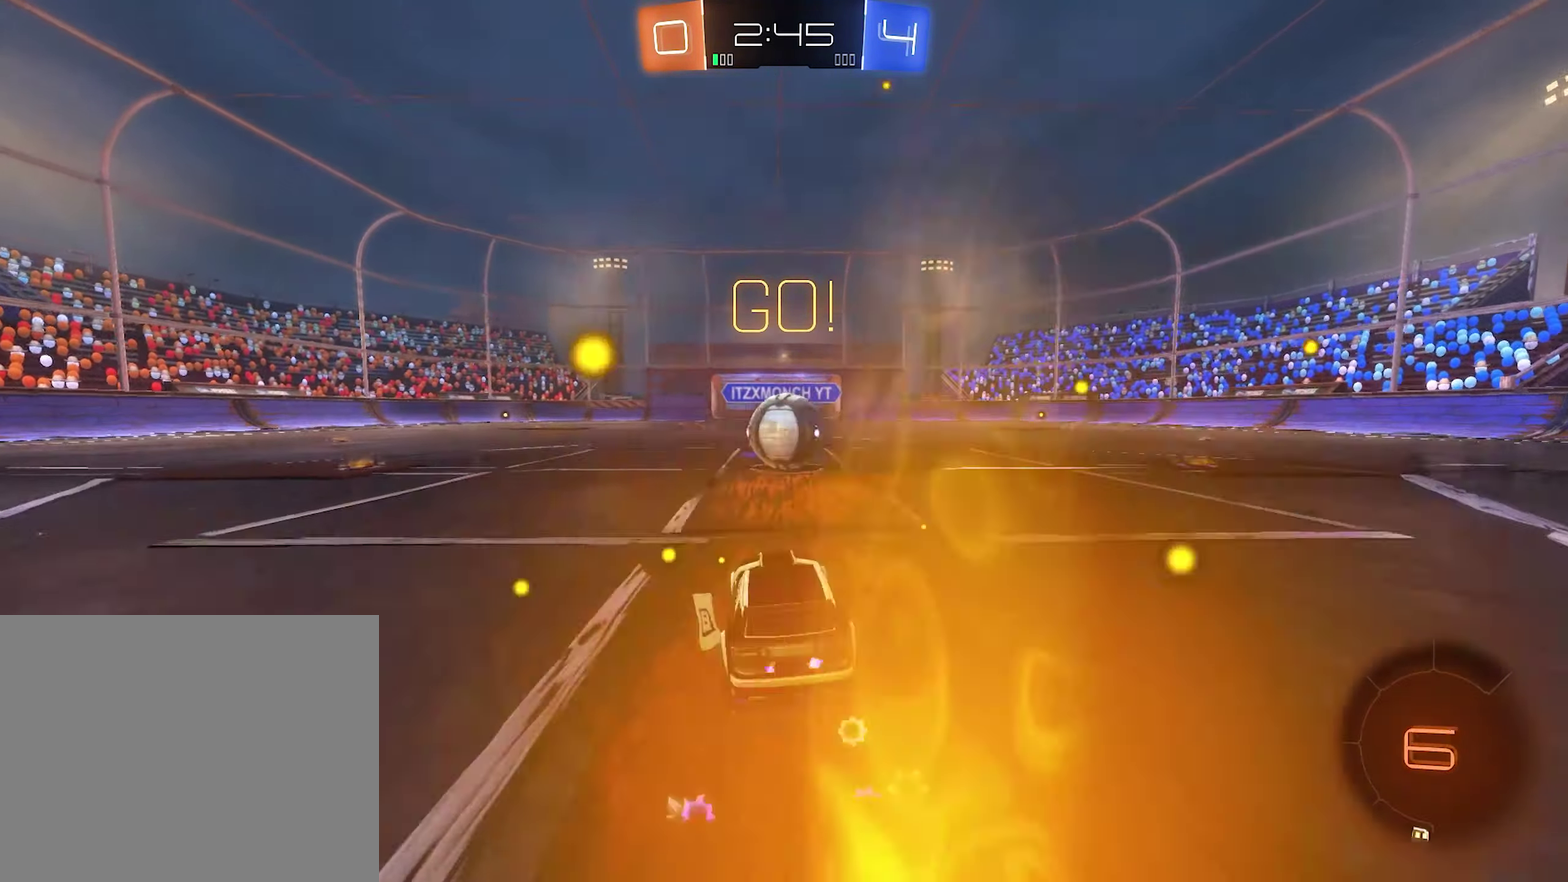
{"buttons": ["A", "R1"], "left_stick": "up-right", "right_stick": "center", "events": [[134, "A", "down"], [134, "left_stick", "right"], [167, "R2", "up"], [200, "A", "up"], [200, "left_stick", "up-right"], [300, "A", "down"], [300, "R1", "down"], [367, "A", "up"], [434, "A", "down"]]}
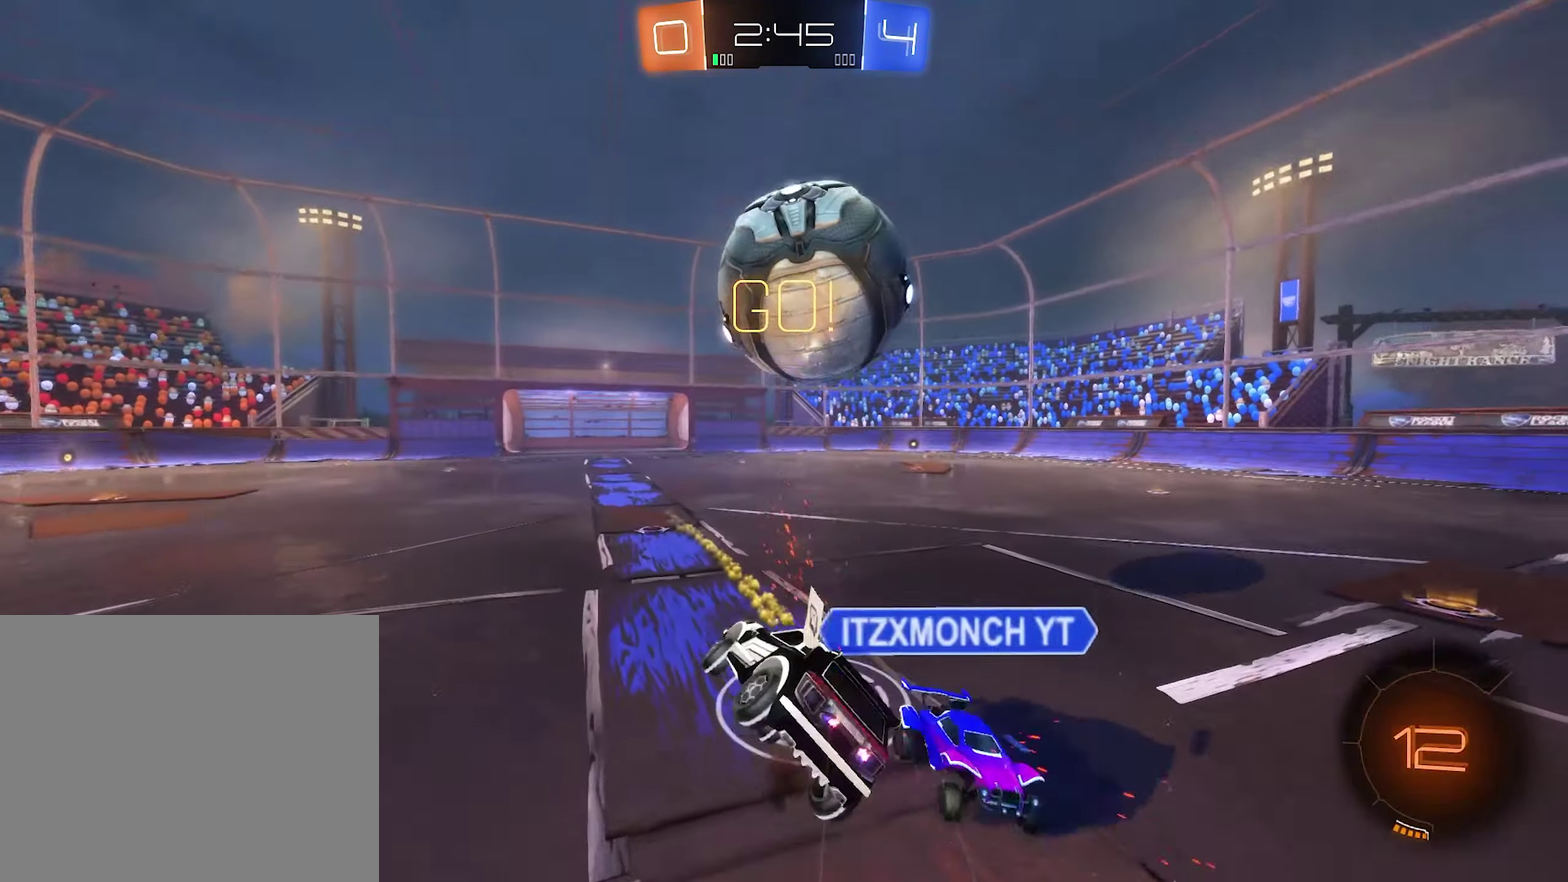
{"buttons": ["Y", "R1"], "left_stick": "up", "right_stick": "center", "events": [[33, "A", "up"], [66, "left_stick", "right"], [166, "left_stick", "center"], [300, "left_stick", "up-right"], [466, "Y", "down"], [500, "left_stick", "up"]]}
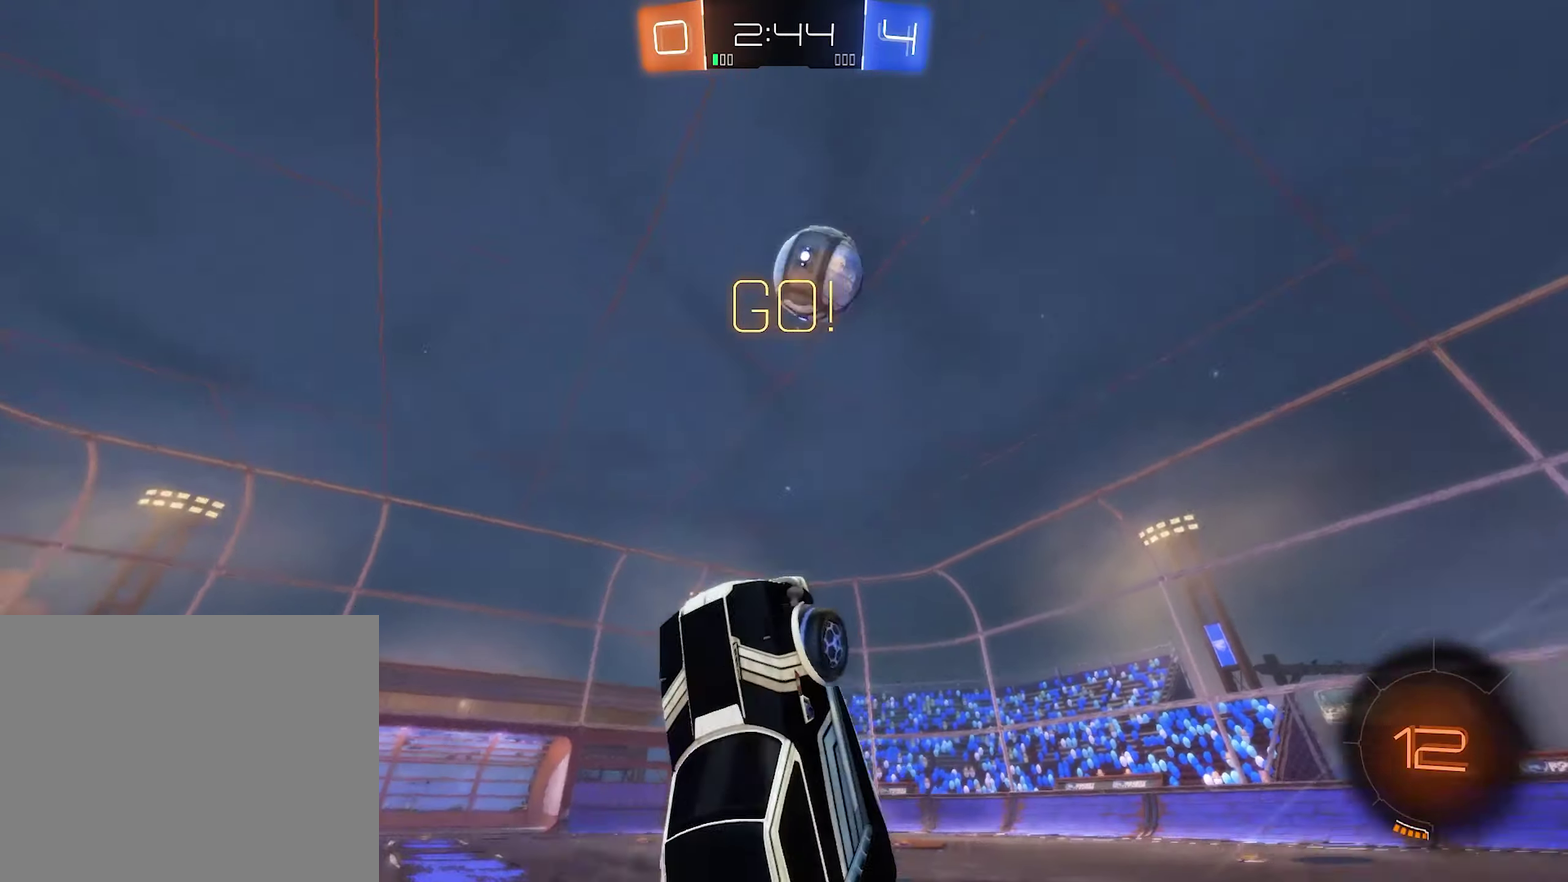
{"buttons": ["R2"], "left_stick": "center", "right_stick": "center", "events": [[66, "R1", "up"], [100, "Y", "up"], [400, "R2", "down"], [400, "left_stick", "center"]]}
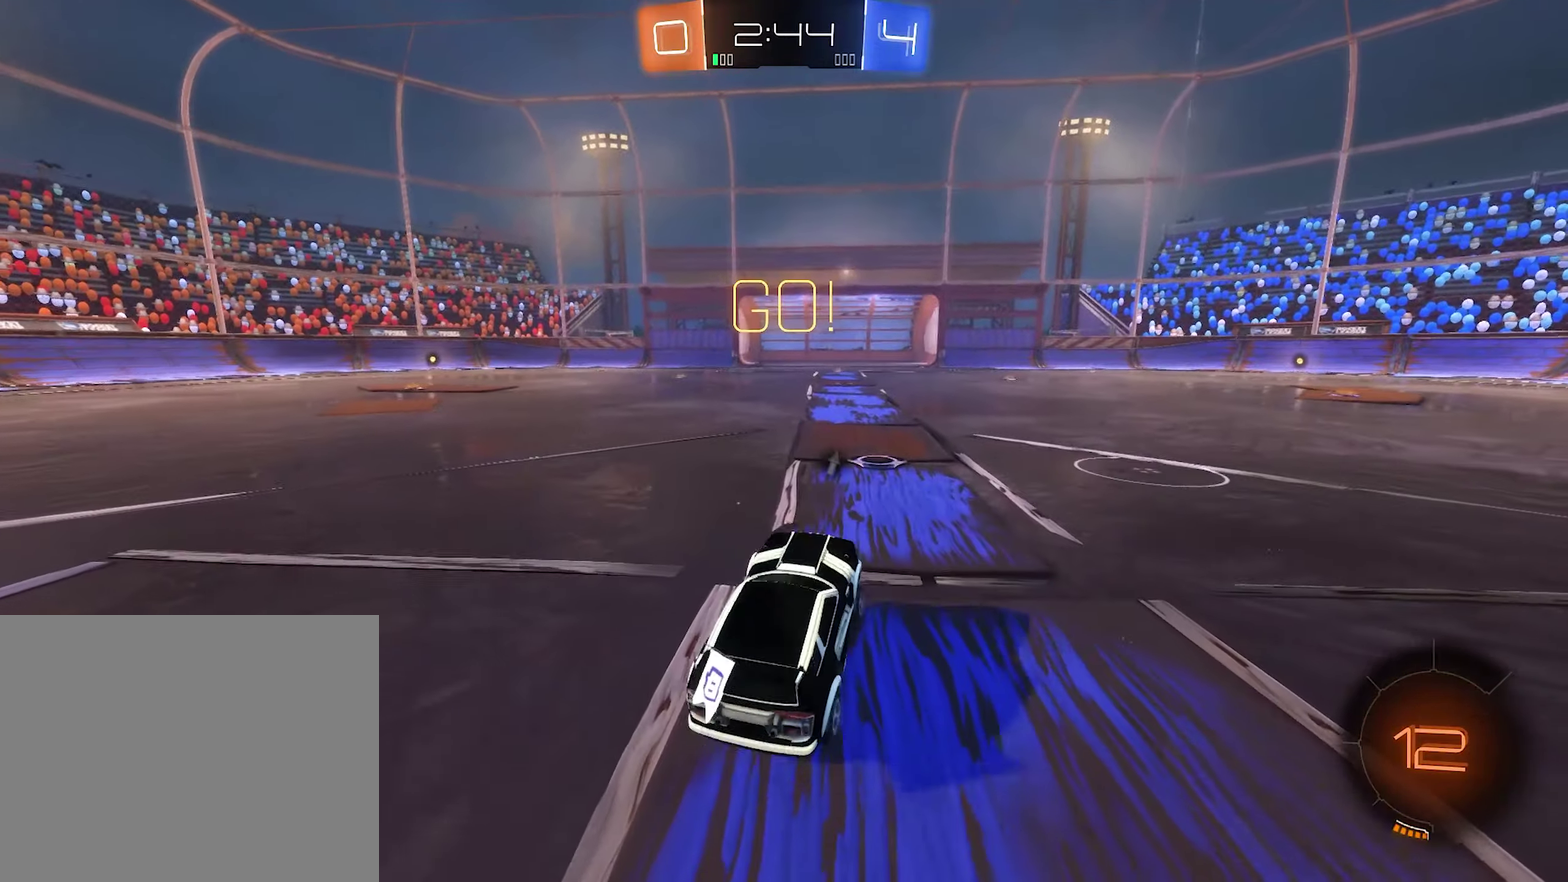
{"buttons": ["R2"], "left_stick": "center", "right_stick": "center", "events": [[33, "left_stick", "right"], [400, "left_stick", "center"]]}
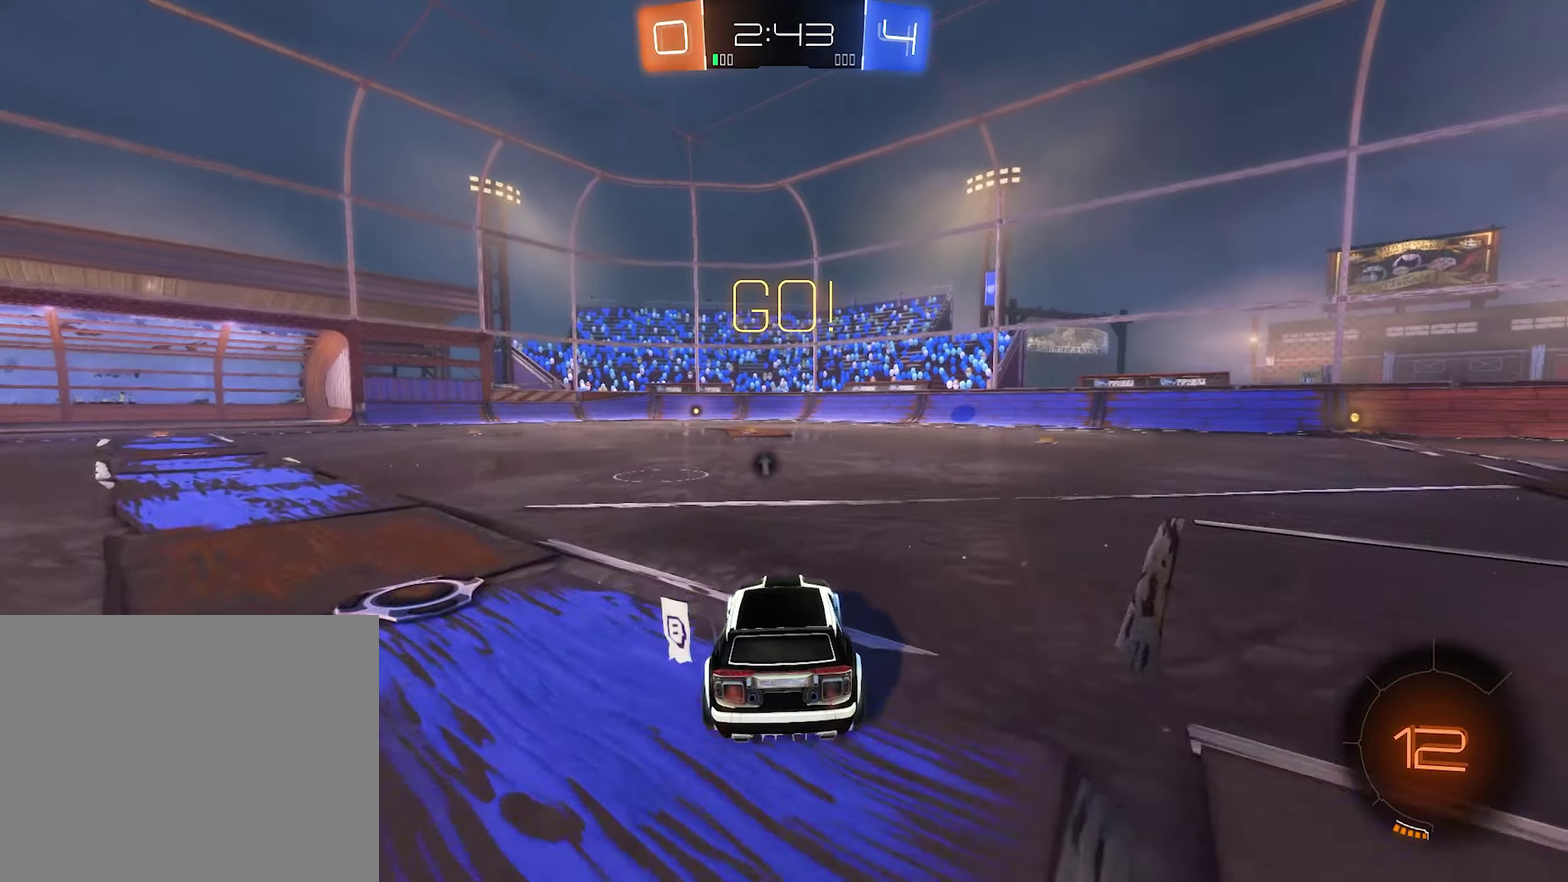
{"buttons": ["Y", "R2"], "left_stick": "center", "right_stick": "center", "events": [[266, "left_stick", "right"], [400, "Y", "down"], [433, "left_stick", "center"]]}
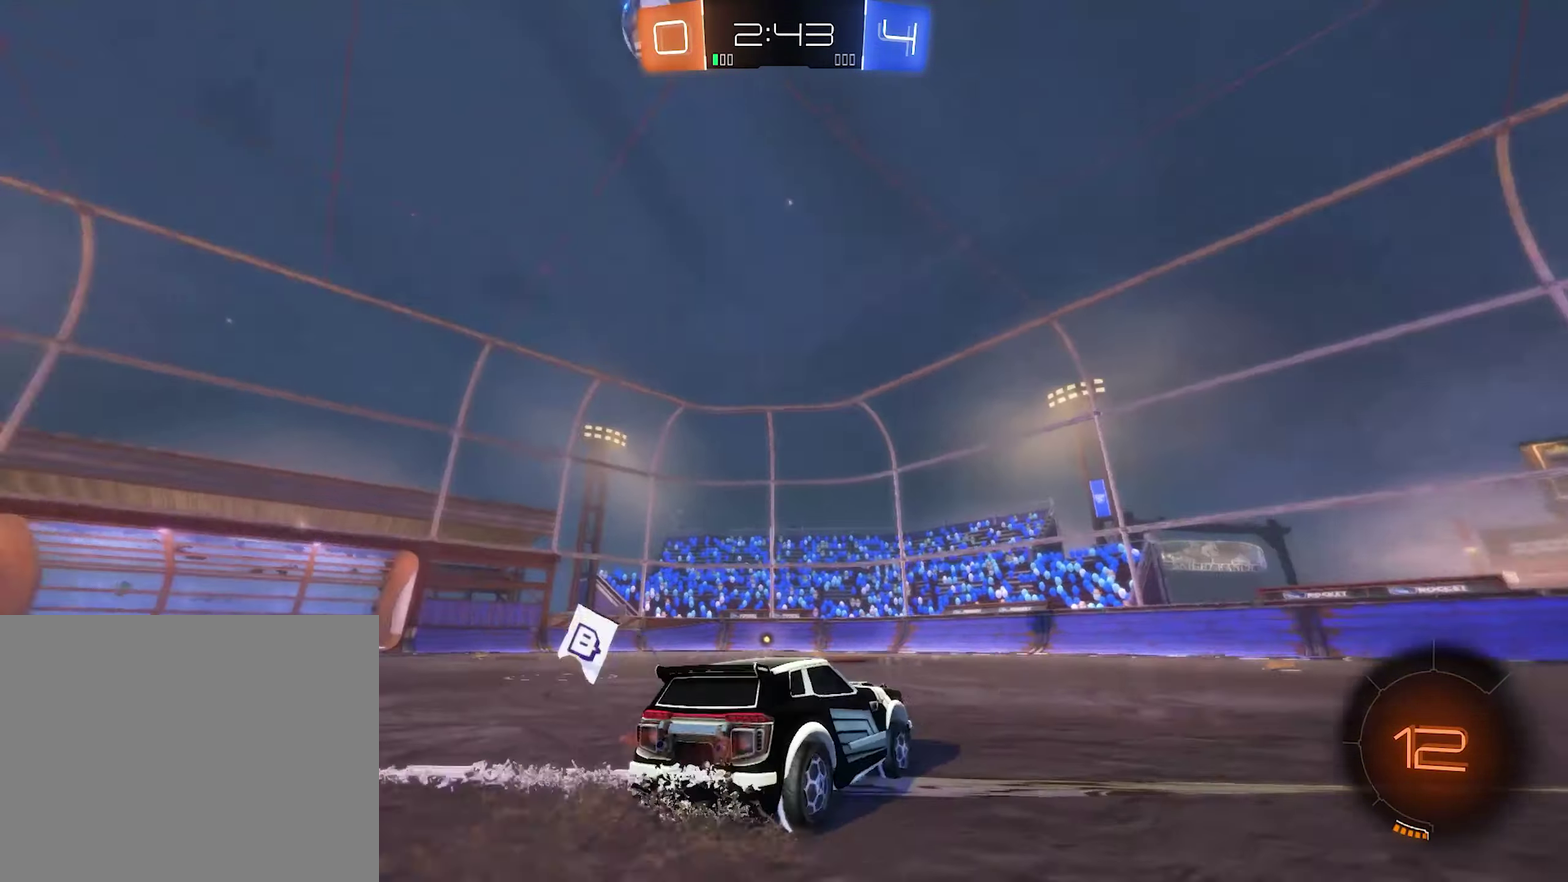
{"buttons": ["R2"], "left_stick": "left", "right_stick": "center", "events": [[33, "Y", "up"], [166, "left_stick", "down-left"], [500, "left_stick", "left"]]}
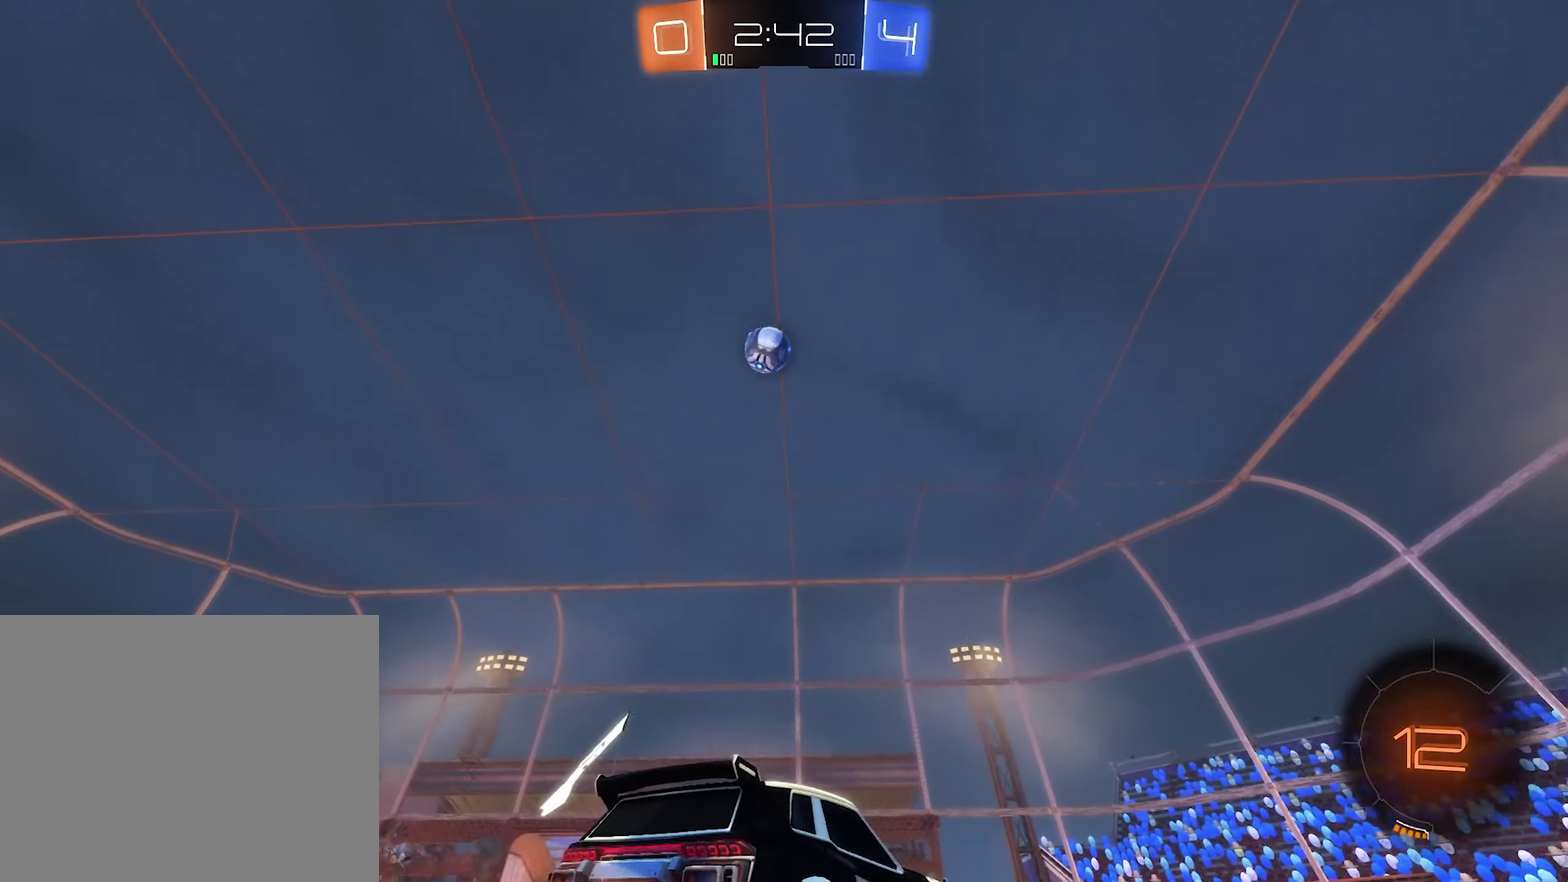
{"buttons": [], "left_stick": "center", "right_stick": "center", "events": [[66, "left_stick", "center"], [133, "A", "down"], [166, "R2", "up"], [266, "A", "up"], [333, "left_stick", "left"], [466, "left_stick", "center"]]}
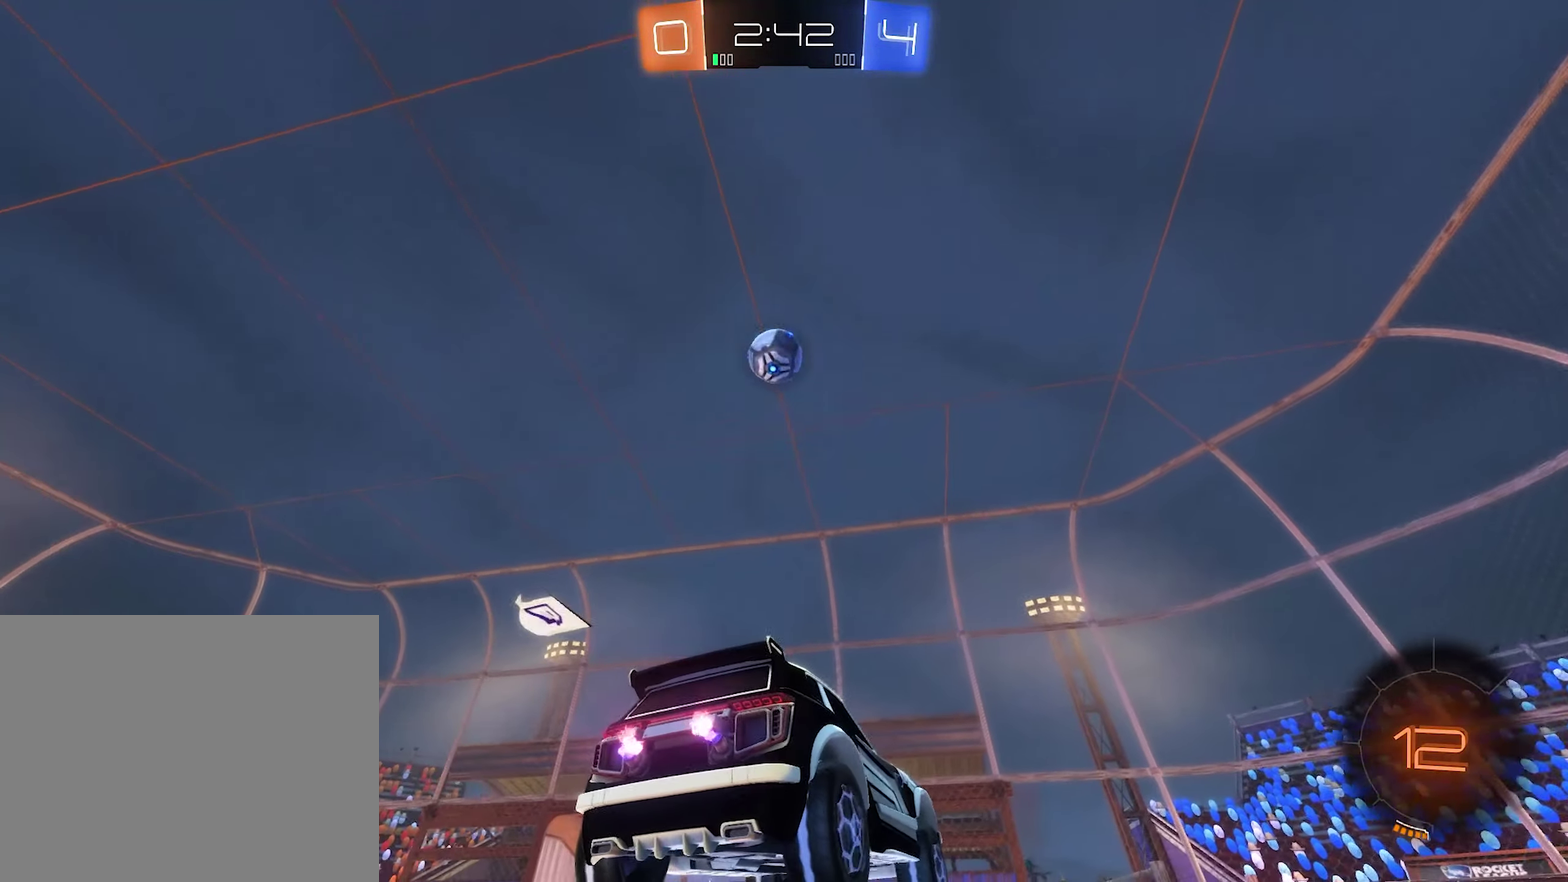
{"buttons": [], "left_stick": "center", "right_stick": "center", "events": [[133, "left_stick", "up-right"], [300, "left_stick", "center"], [333, "Y", "down"], [400, "Y", "up"]]}
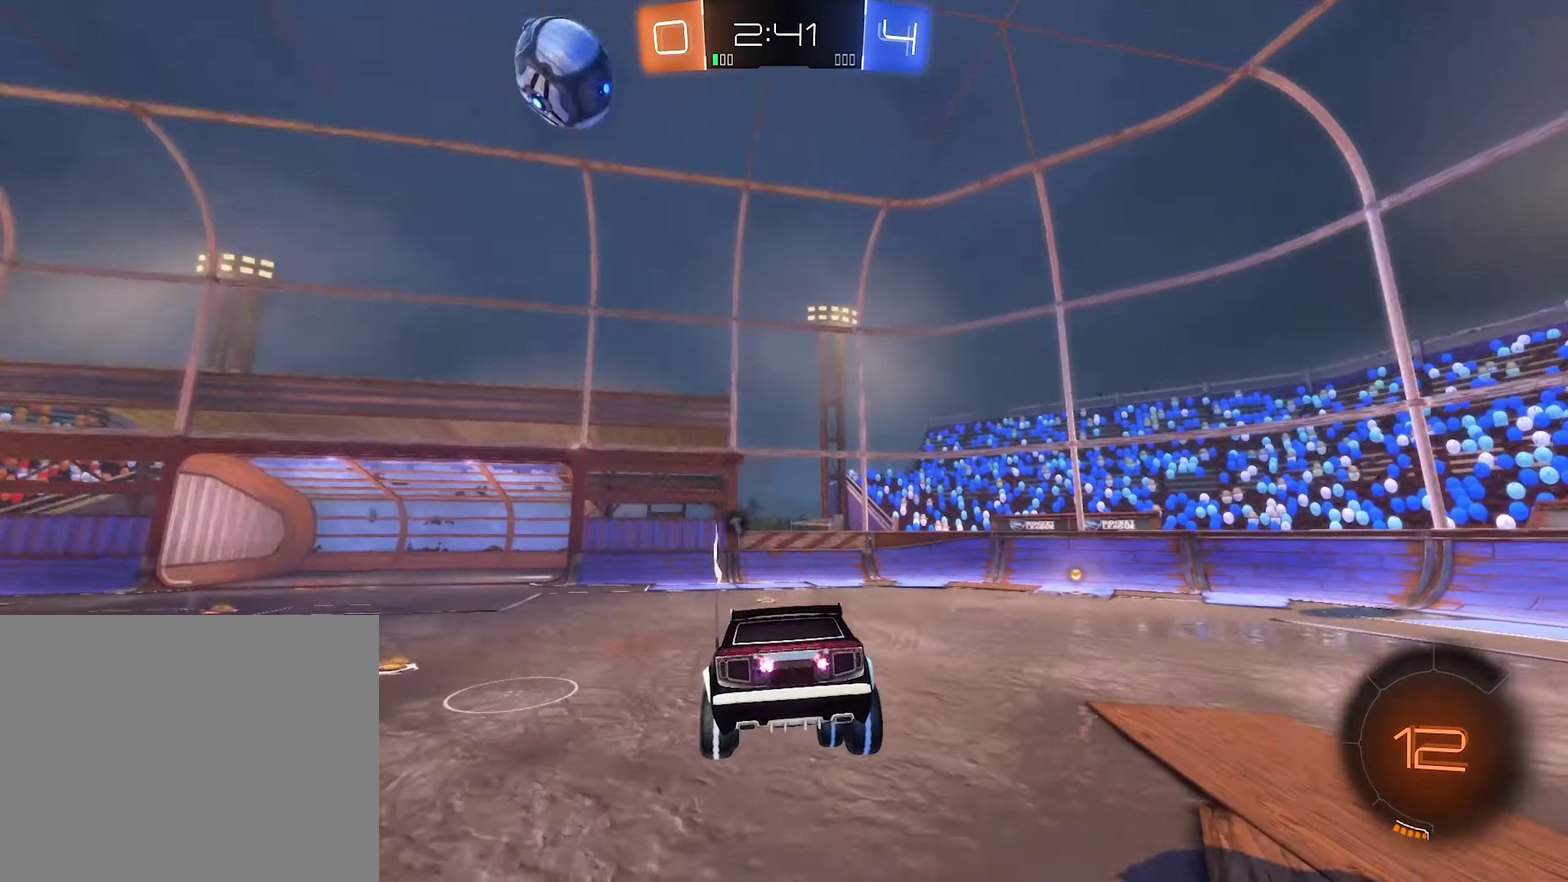
{"buttons": ["B", "R2"], "left_stick": "center", "right_stick": "center", "events": [[133, "left_stick", "down-right"], [300, "R2", "down"], [300, "left_stick", "right"], [366, "left_stick", "up-right"], [433, "left_stick", "center"], [466, "B", "down"]]}
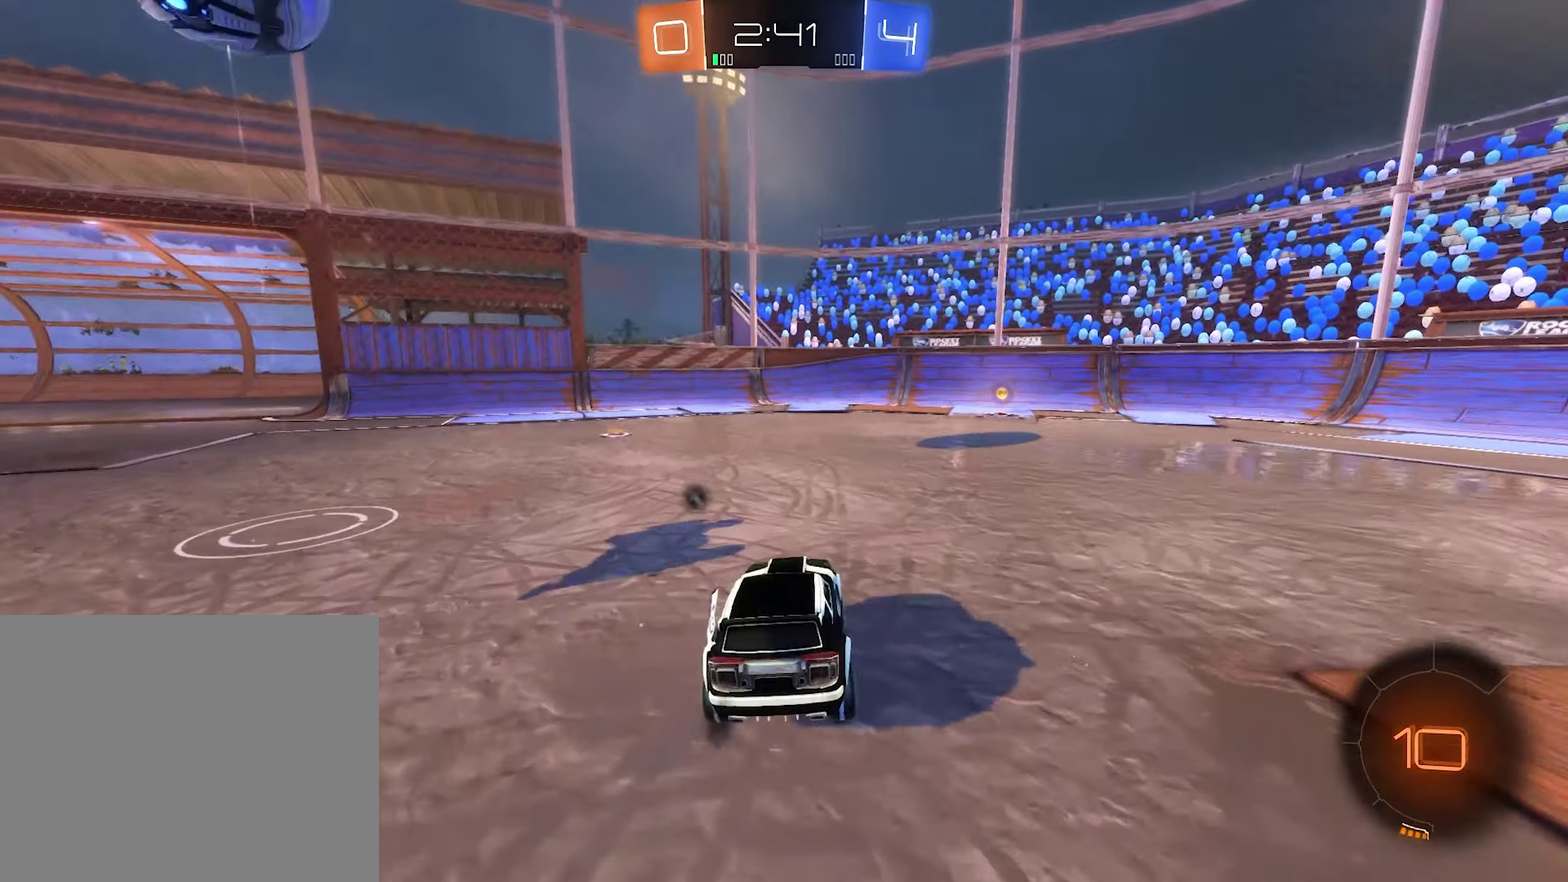
{"buttons": ["Y", "R2"], "left_stick": "center", "right_stick": "center", "events": [[66, "left_stick", "right"], [233, "left_stick", "center"], [400, "B", "up"], [466, "Y", "down"]]}
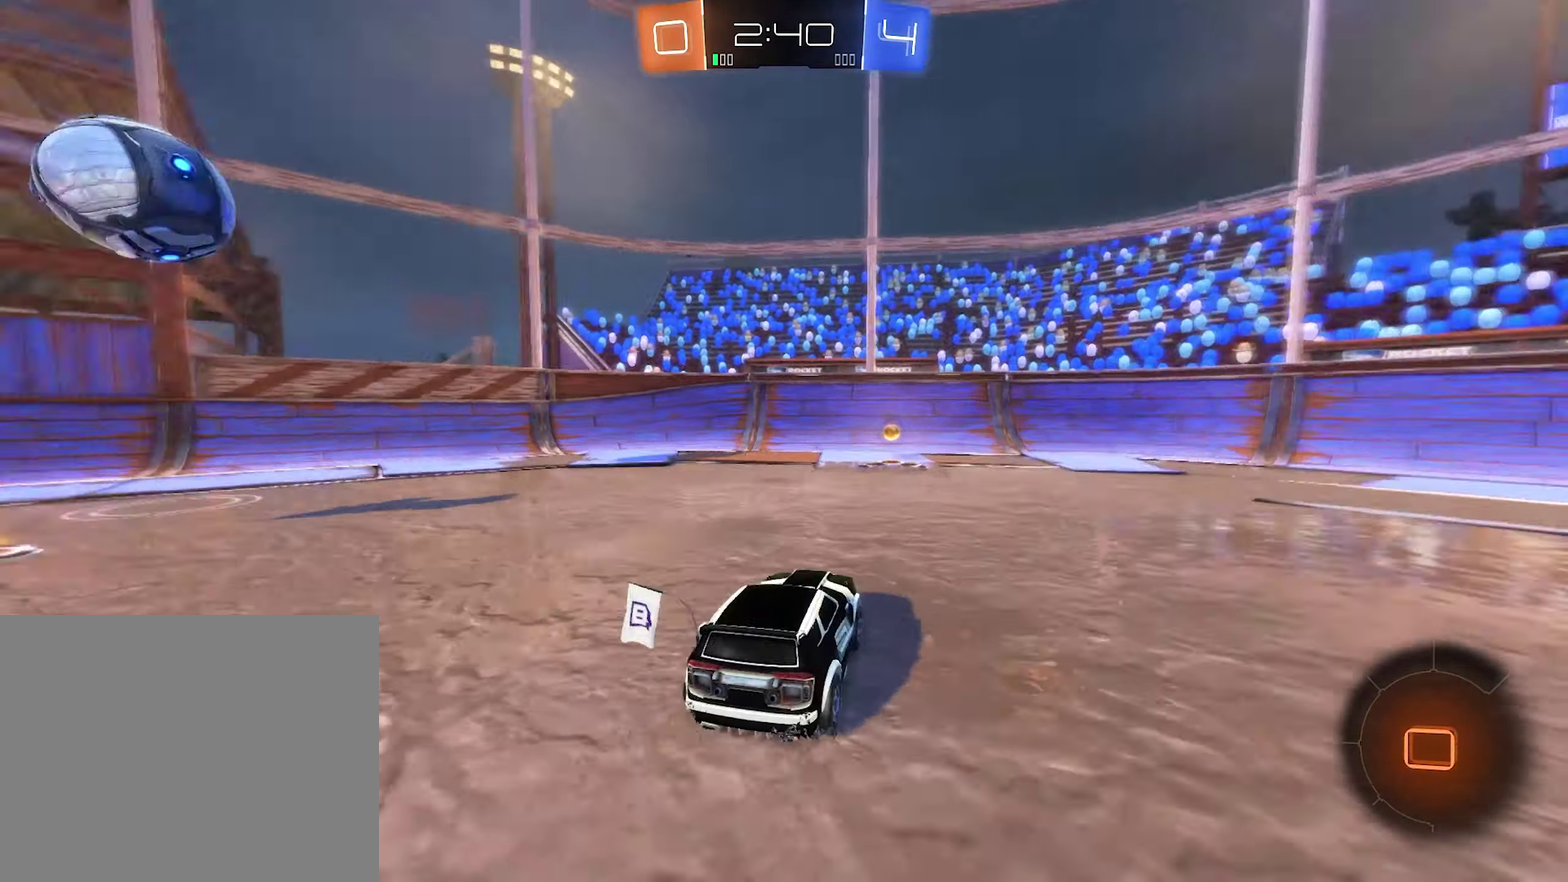
{"buttons": ["L1", "R2"], "left_stick": "right", "right_stick": "center", "events": [[66, "left_stick", "left"], [100, "Y", "up"], [166, "left_stick", "center"], [333, "left_stick", "right"], [366, "L1", "down"]]}
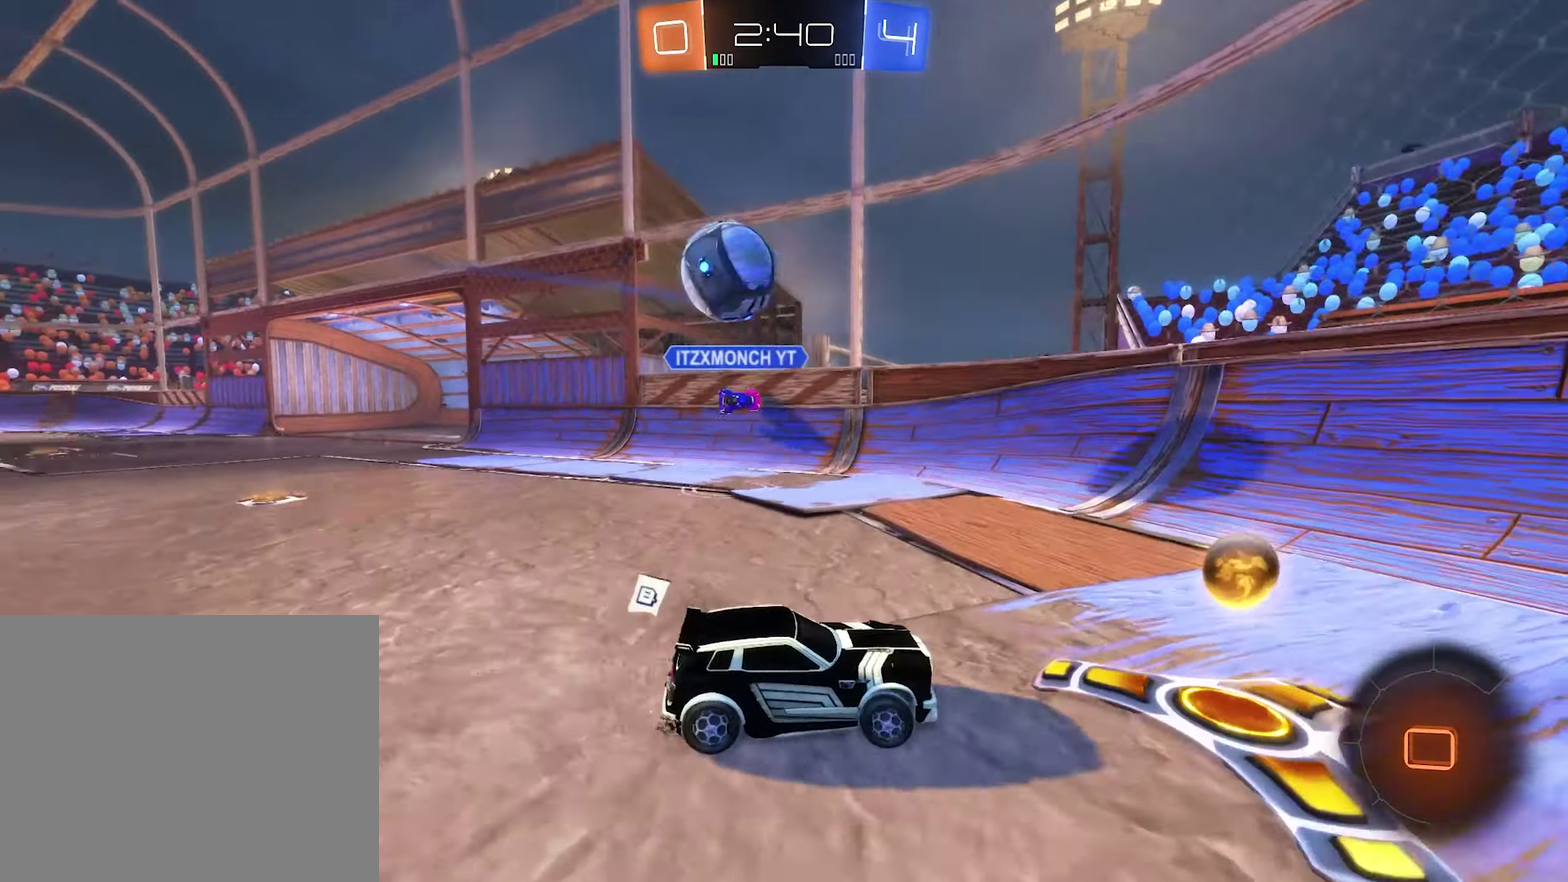
{"buttons": ["B", "R2"], "left_stick": "right", "right_stick": "center", "events": [[33, "L1", "up"], [433, "B", "down"]]}
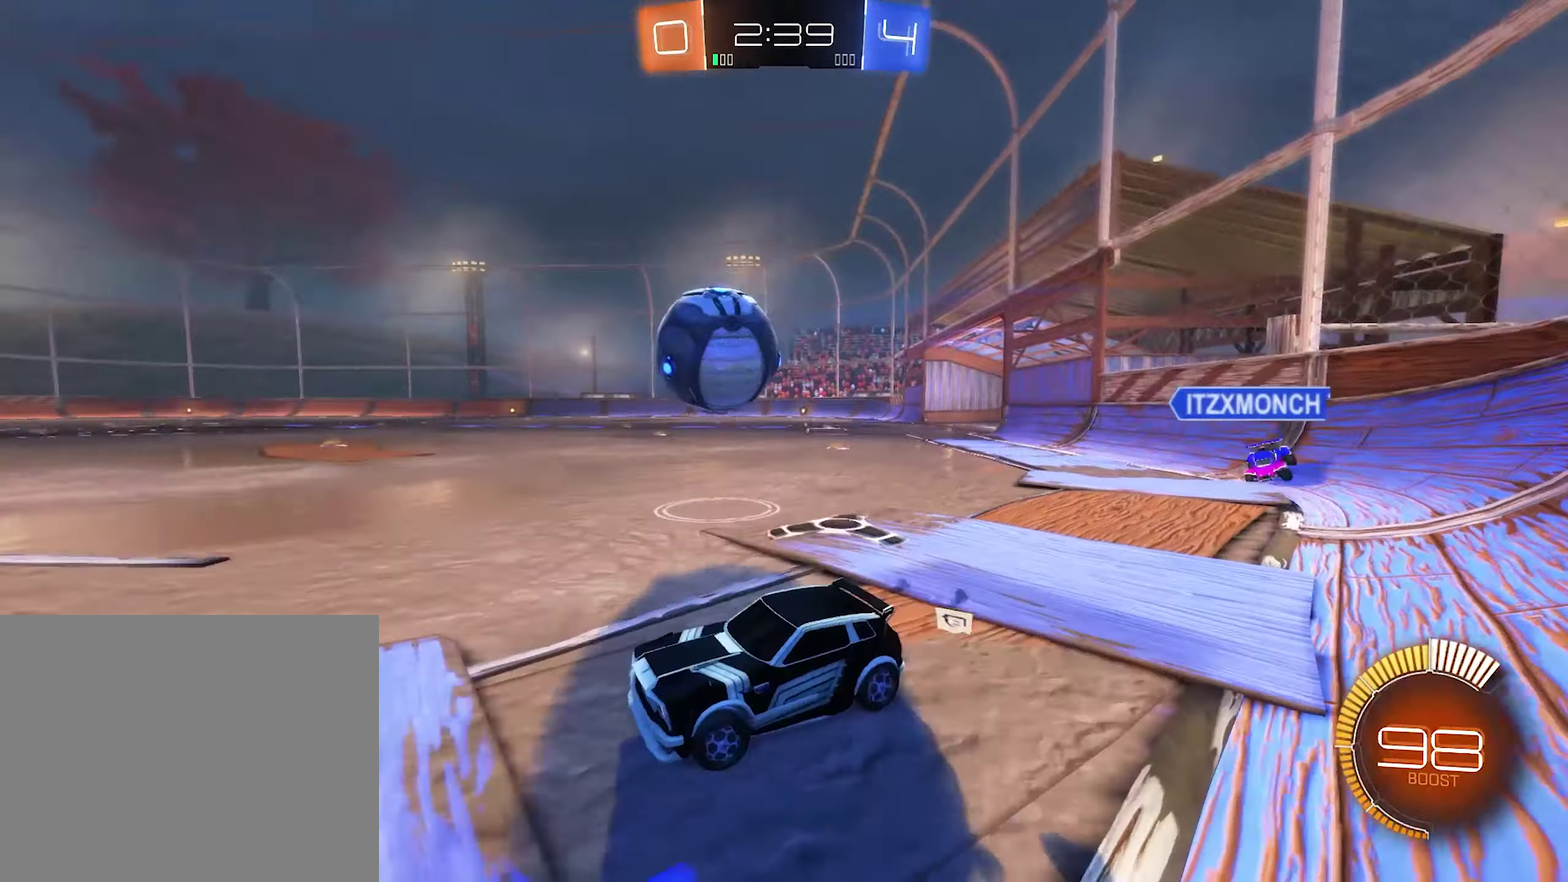
{"buttons": ["B", "R2"], "left_stick": "center", "right_stick": "center", "events": [[100, "left_stick", "left"], [167, "left_stick", "center"], [267, "left_stick", "down-left"], [333, "B", "up"], [400, "B", "down"], [433, "left_stick", "center"]]}
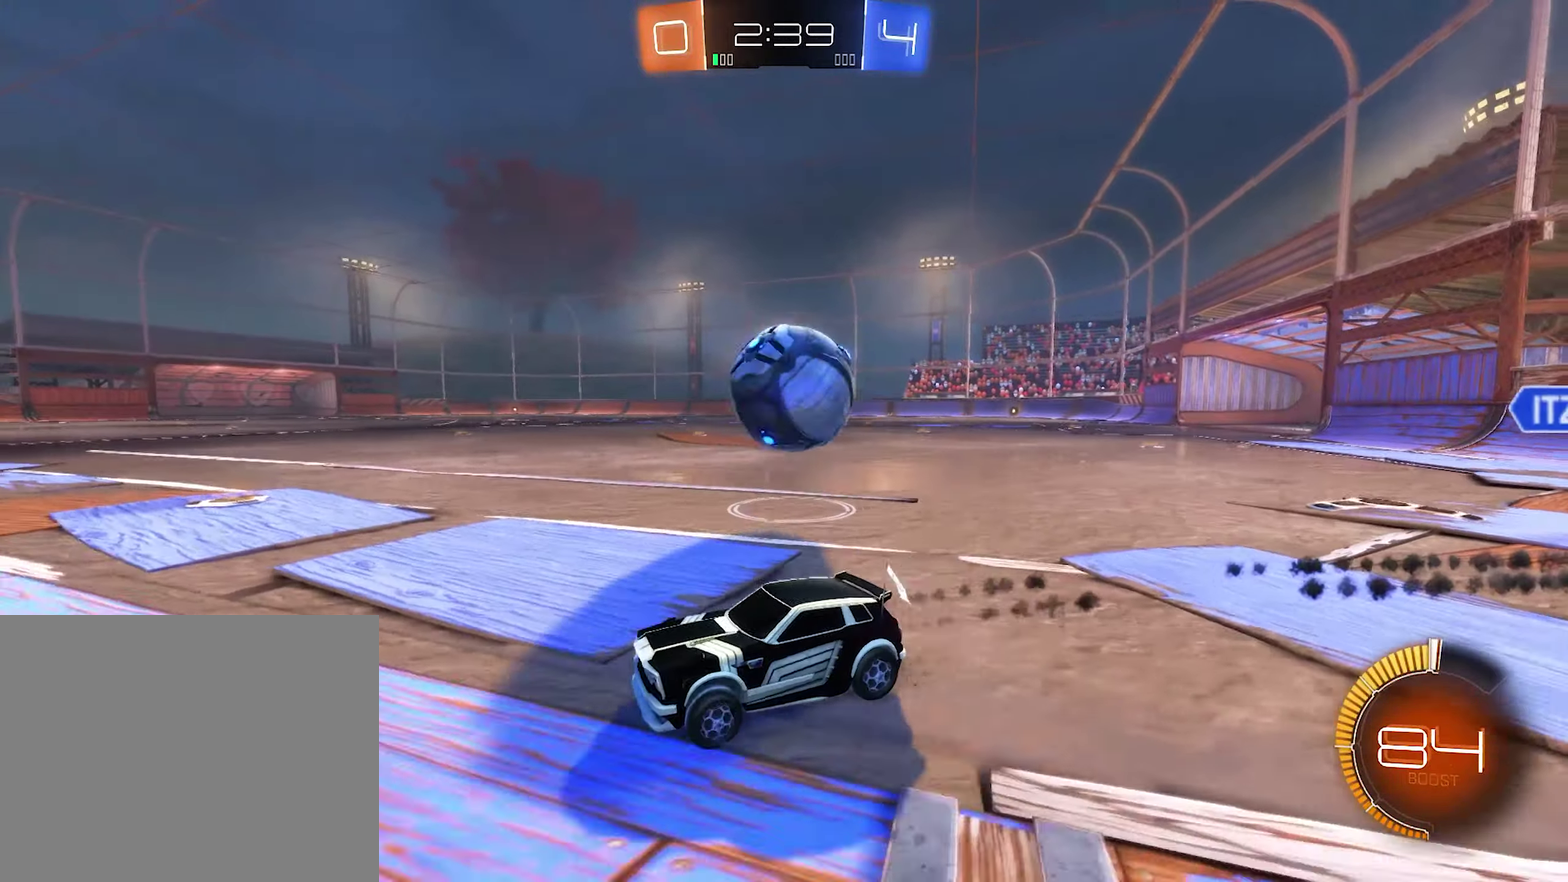
{"buttons": ["R2"], "left_stick": "right", "right_stick": "center", "events": [[67, "B", "up"], [133, "left_stick", "right"]]}
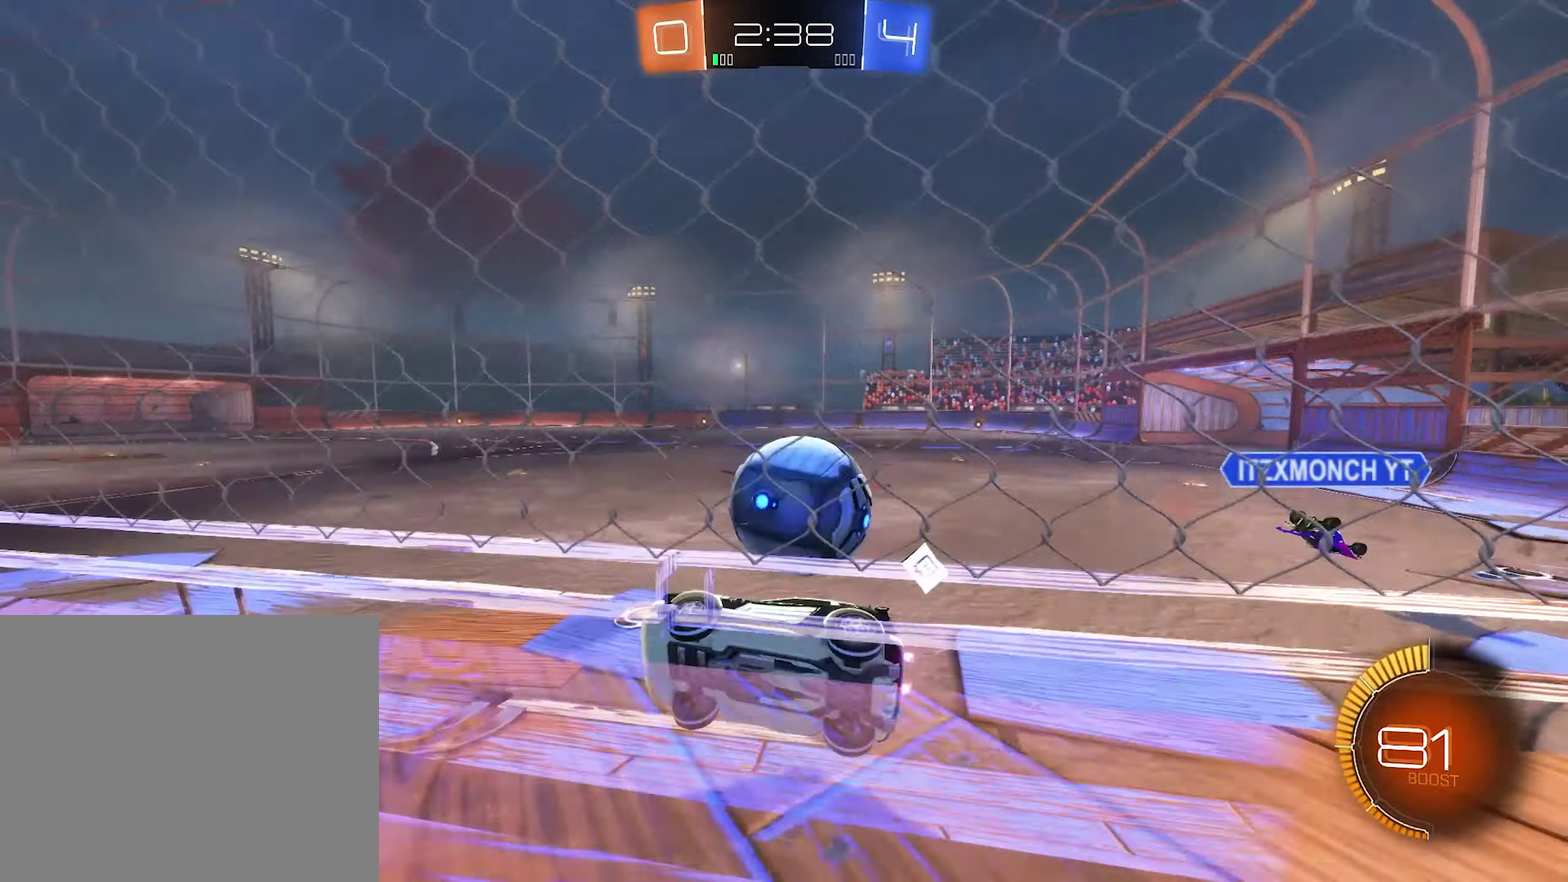
{"buttons": ["L2", "R2"], "left_stick": "right", "right_stick": "center", "events": [[467, "L2", "down"]]}